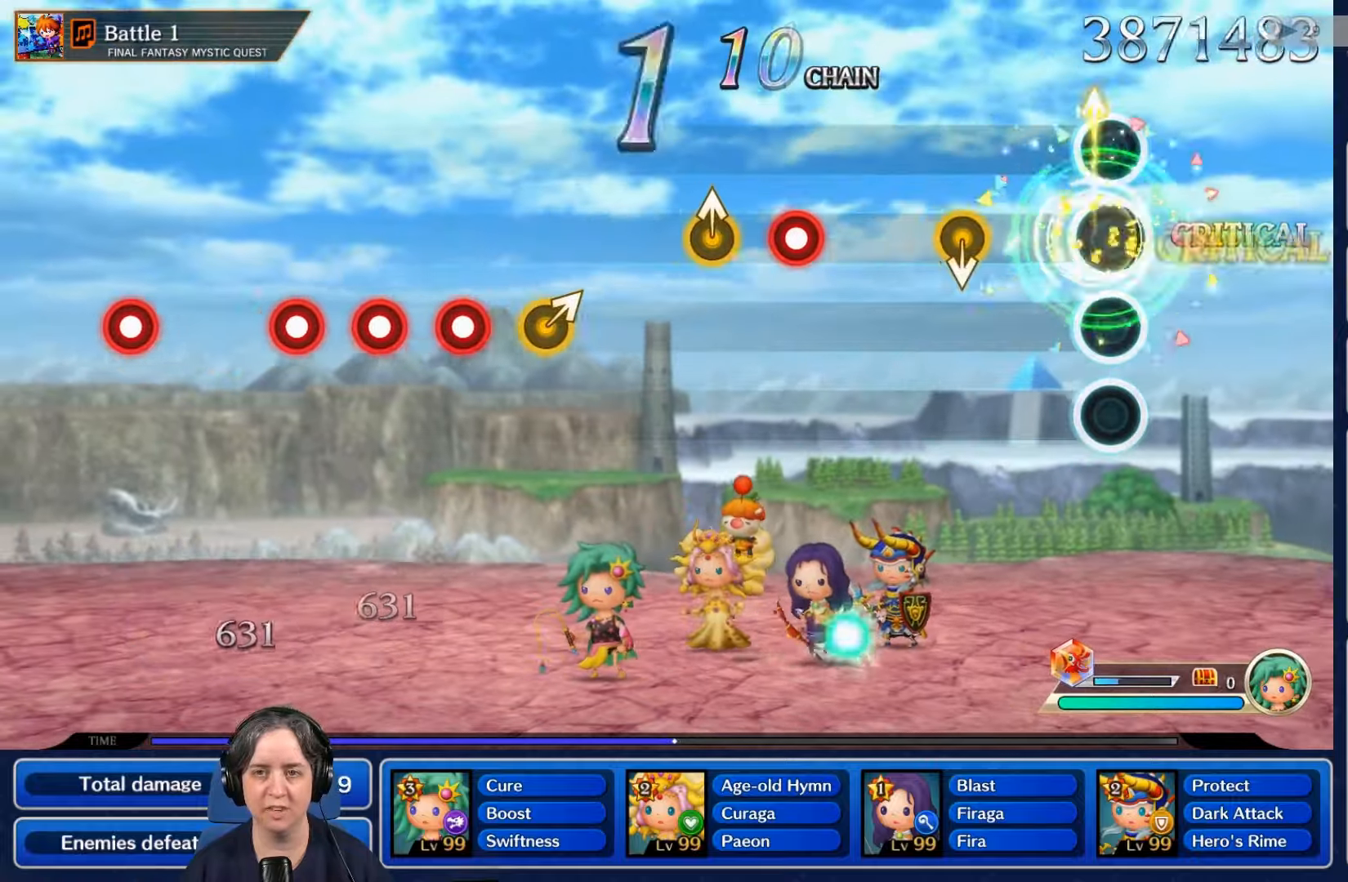
Gameplay with a controller (Nintendo layout); each line is a JSON object with the inputs held at the frame after it. "events" lists button and stick changes between this image and that frame as [ms after this image, input, new state], when the widget could be followed in between. Not read: L3 R3 SELECT START.
{"buttons": [], "left_stick": "center", "right_stick": "center", "events": []}
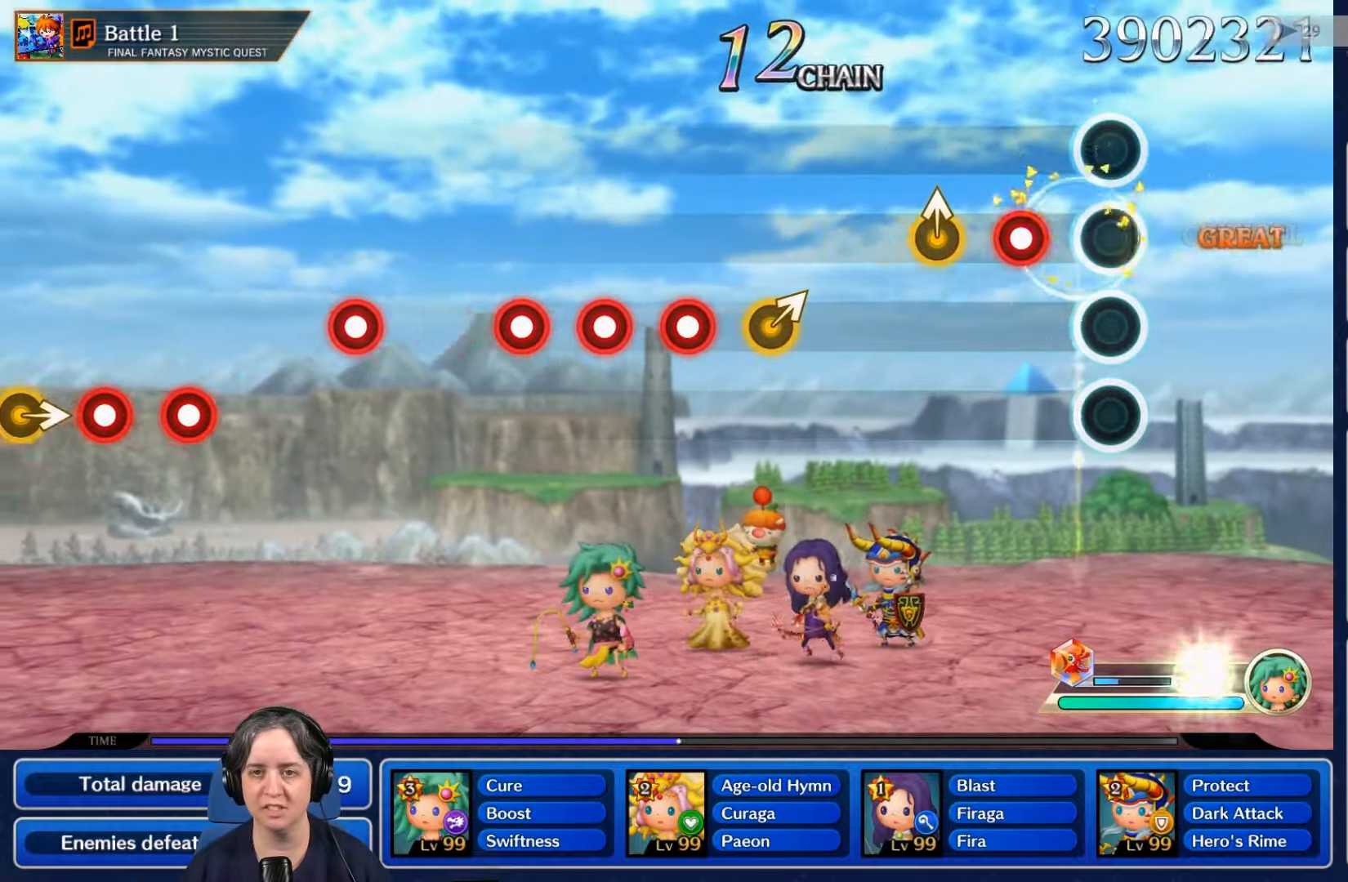
{"buttons": [], "left_stick": "center", "right_stick": "center", "events": [[233, "R2", "down"], [333, "R2", "up"], [400, "B", "down"], [400, "right_stick", "up"], [466, "B", "up"], [466, "right_stick", "center"]]}
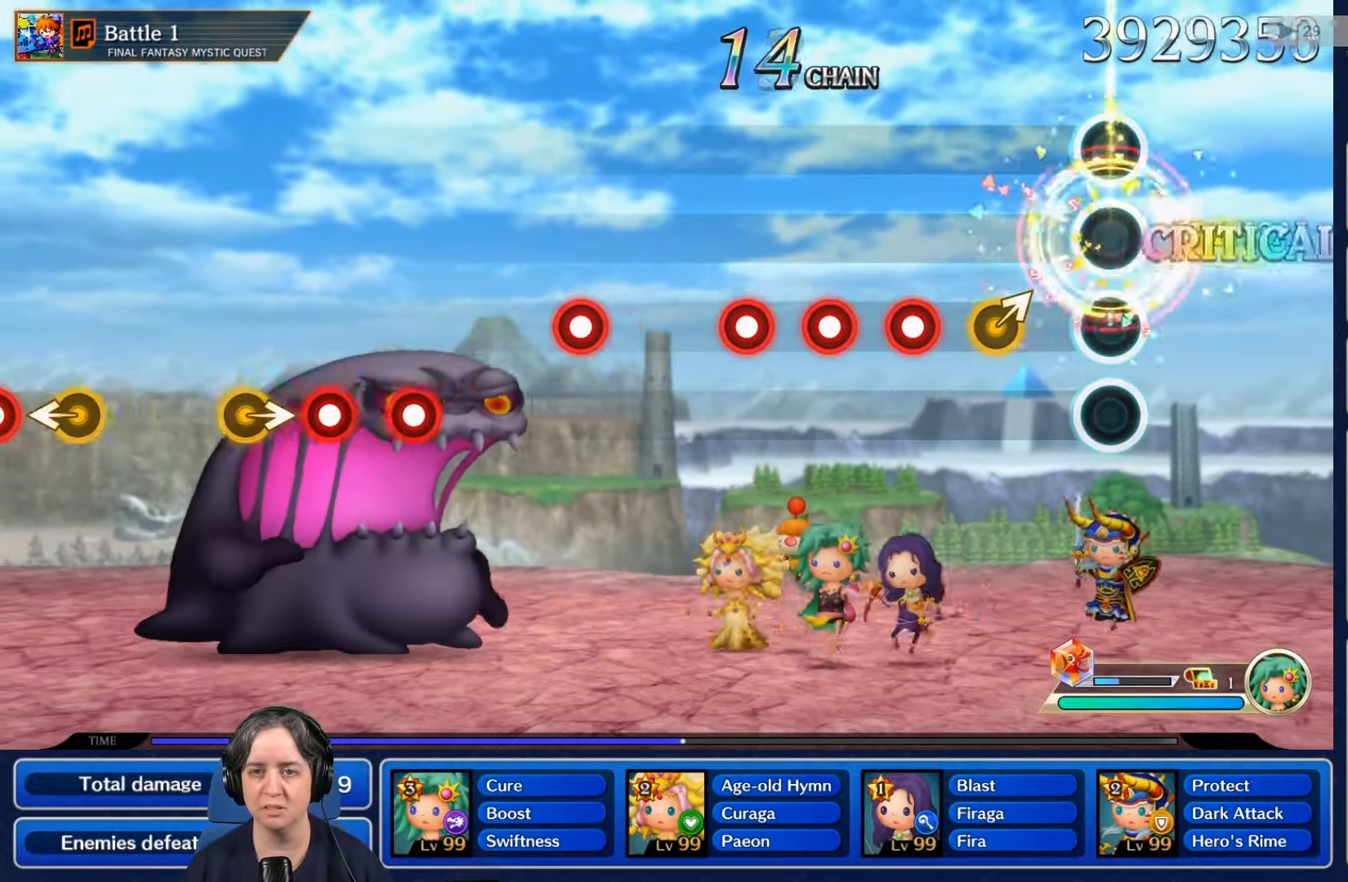
{"buttons": ["R2"], "left_stick": "center", "right_stick": "center", "events": [[466, "R2", "down"]]}
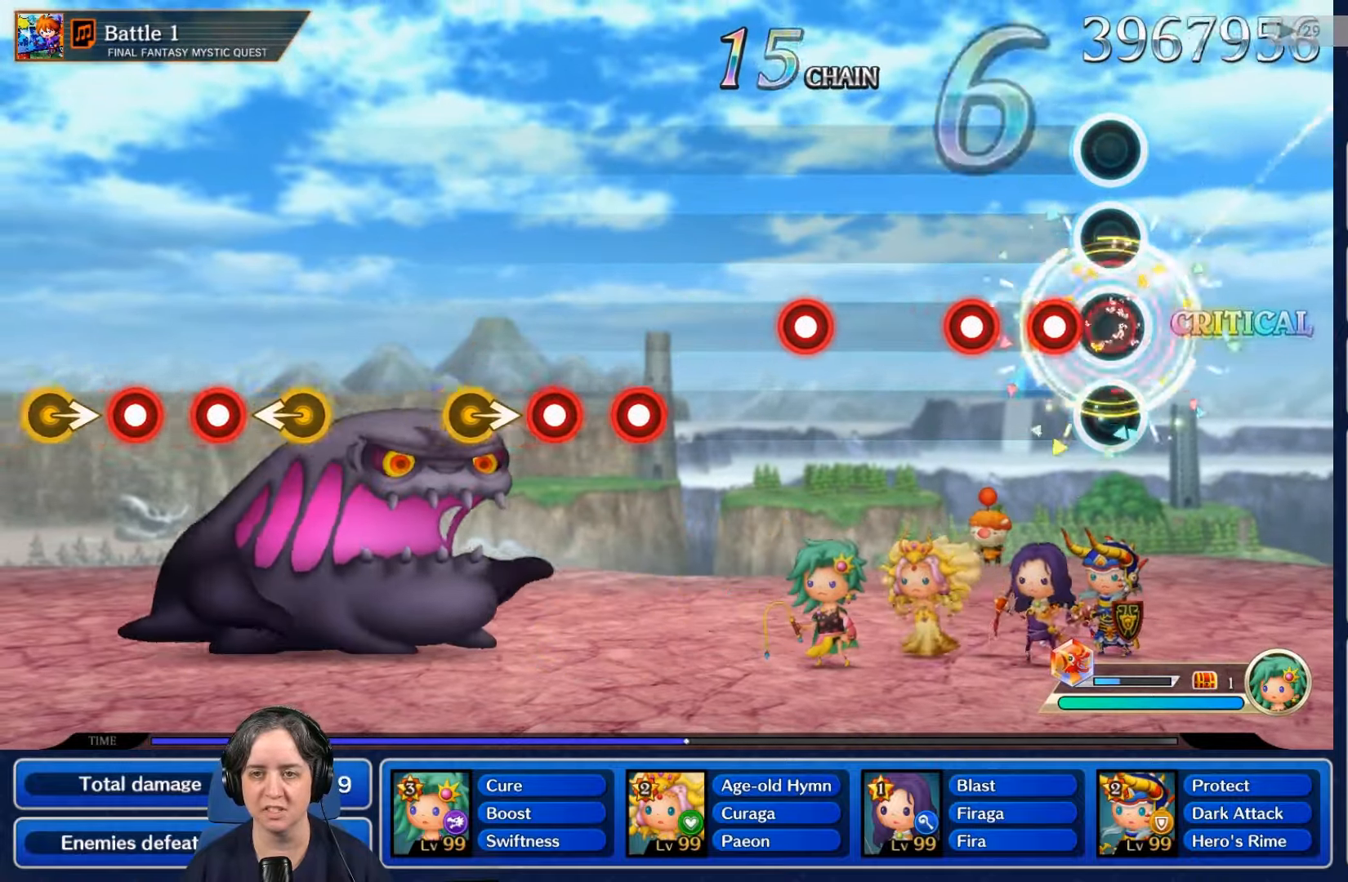
{"buttons": [], "left_stick": "center", "right_stick": "center", "events": [[100, "R2", "up"], [200, "R2", "down"], [300, "L2", "down"], [300, "R2", "up"], [433, "L2", "up"]]}
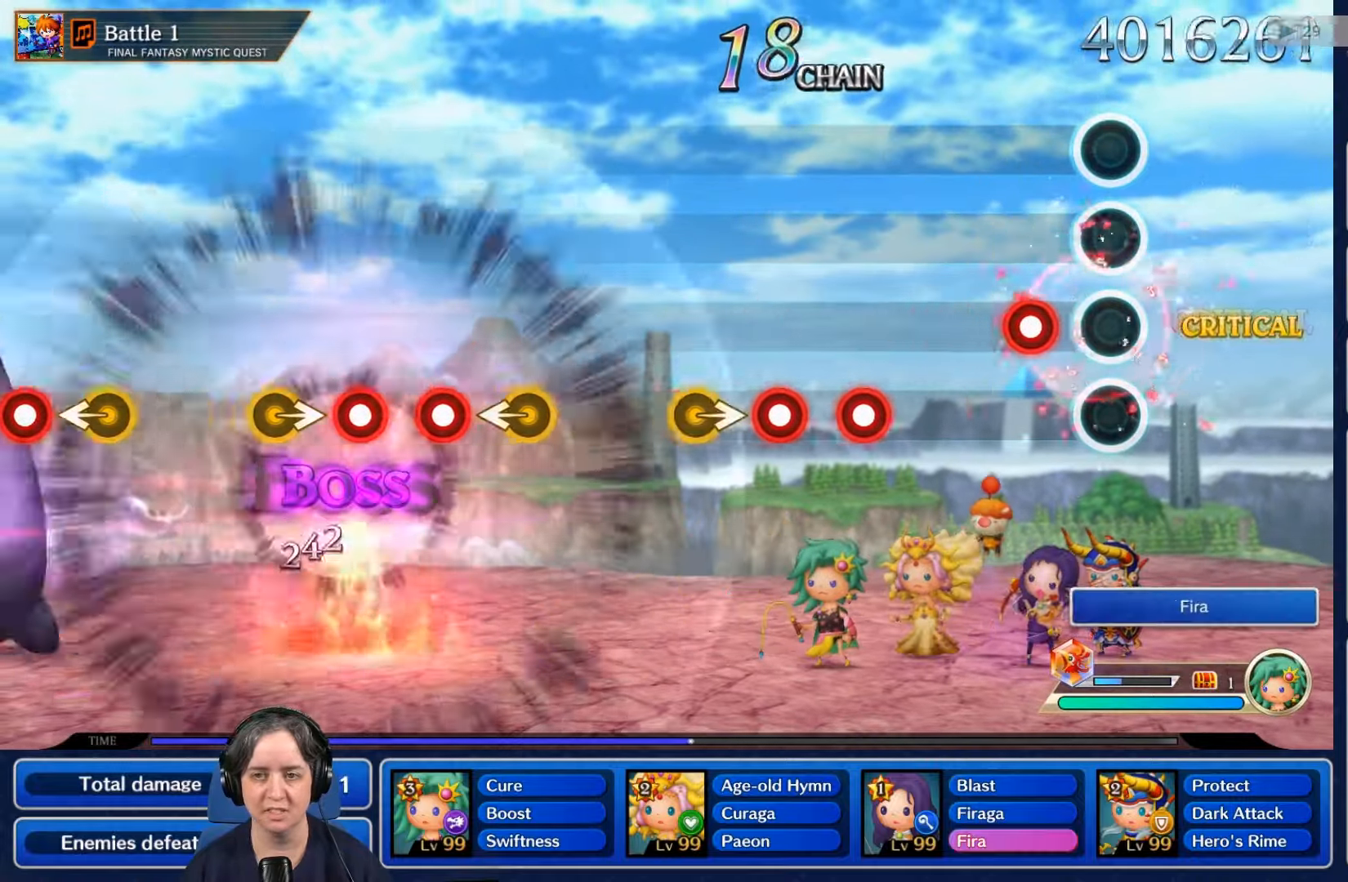
{"buttons": [], "left_stick": "center", "right_stick": "center", "events": [[233, "R2", "down"], [333, "R2", "up"]]}
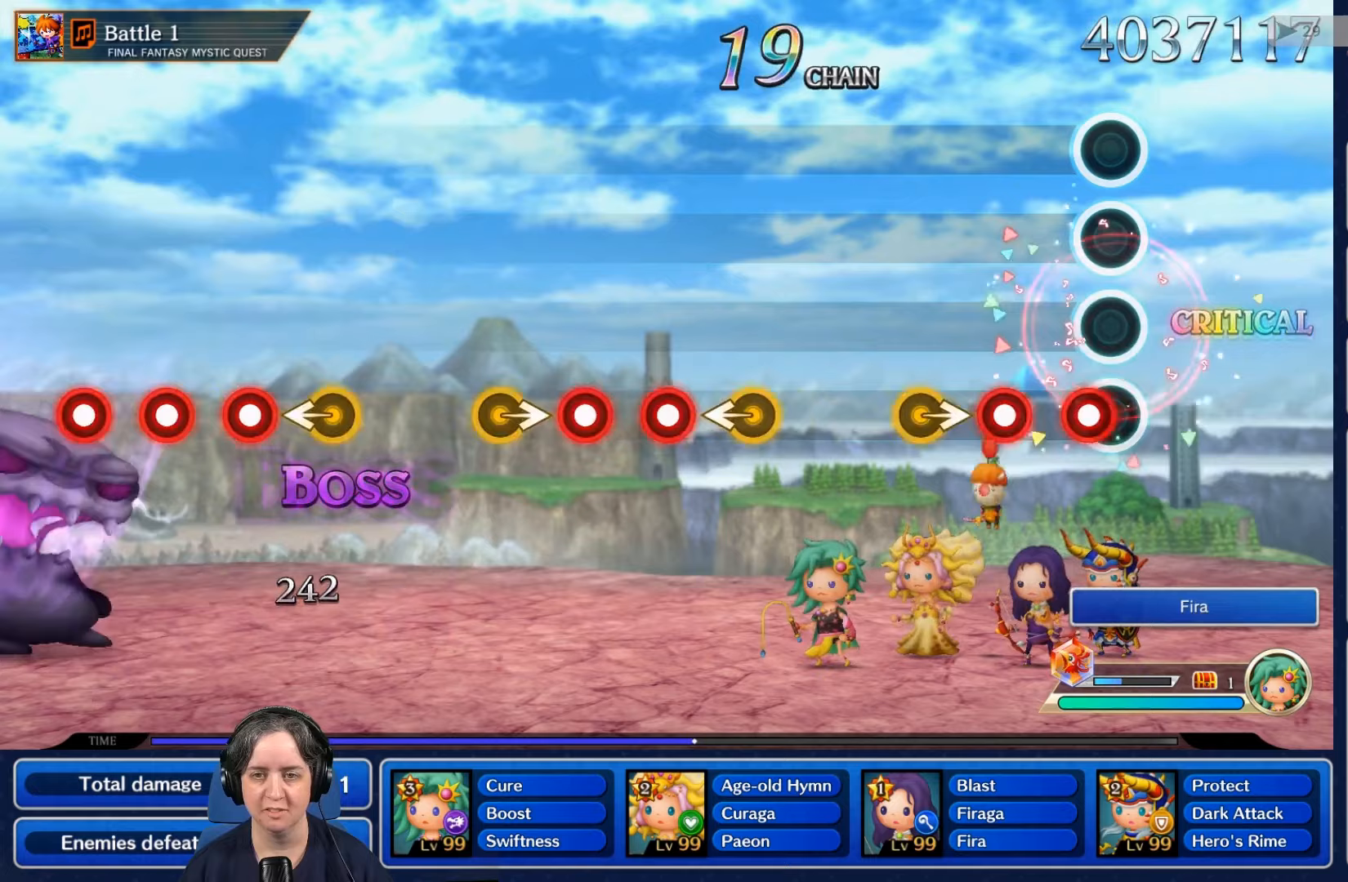
{"buttons": [], "left_stick": "center", "right_stick": "center", "events": [[100, "R2", "down"], [233, "L2", "down"], [233, "R2", "up"], [367, "L2", "up"]]}
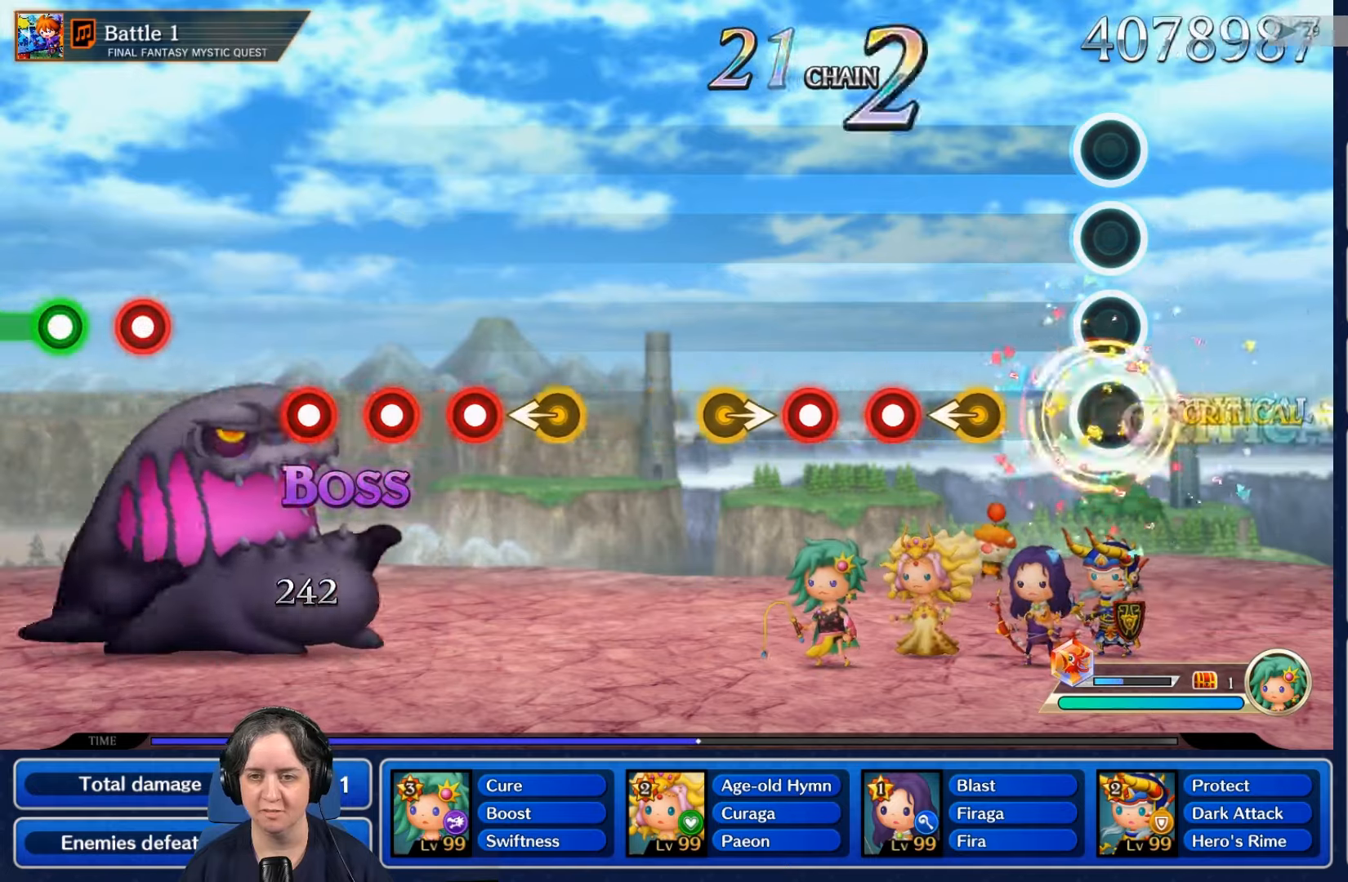
{"buttons": [], "left_stick": "center", "right_stick": "center", "events": []}
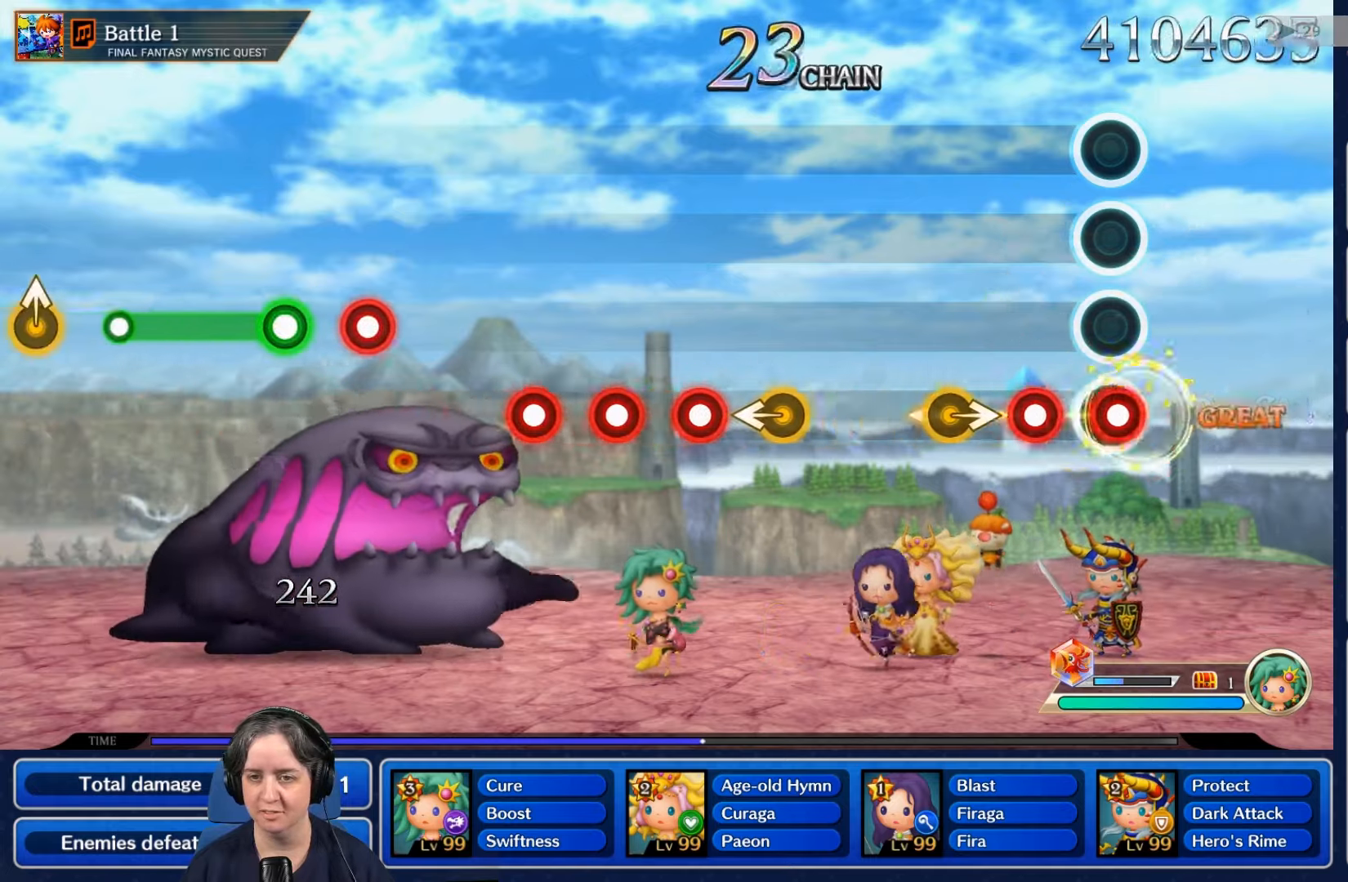
{"buttons": [], "left_stick": "center", "right_stick": "center", "events": [[33, "R2", "down"], [167, "L2", "down"], [167, "R2", "up"], [300, "L2", "up"]]}
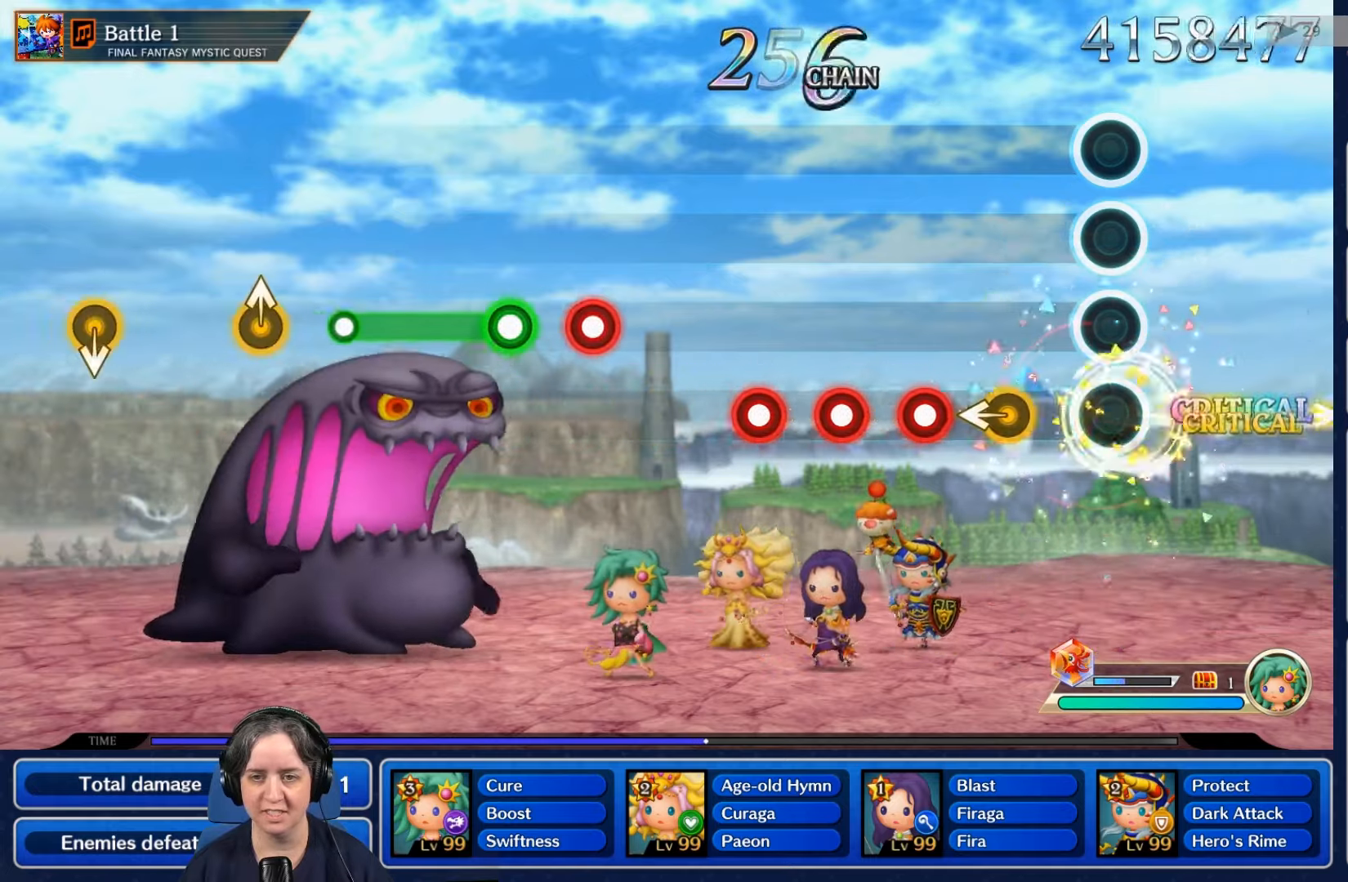
{"buttons": ["L2"], "left_stick": "center", "right_stick": "center", "events": [[300, "R2", "down"], [433, "R2", "up"], [467, "L2", "down"]]}
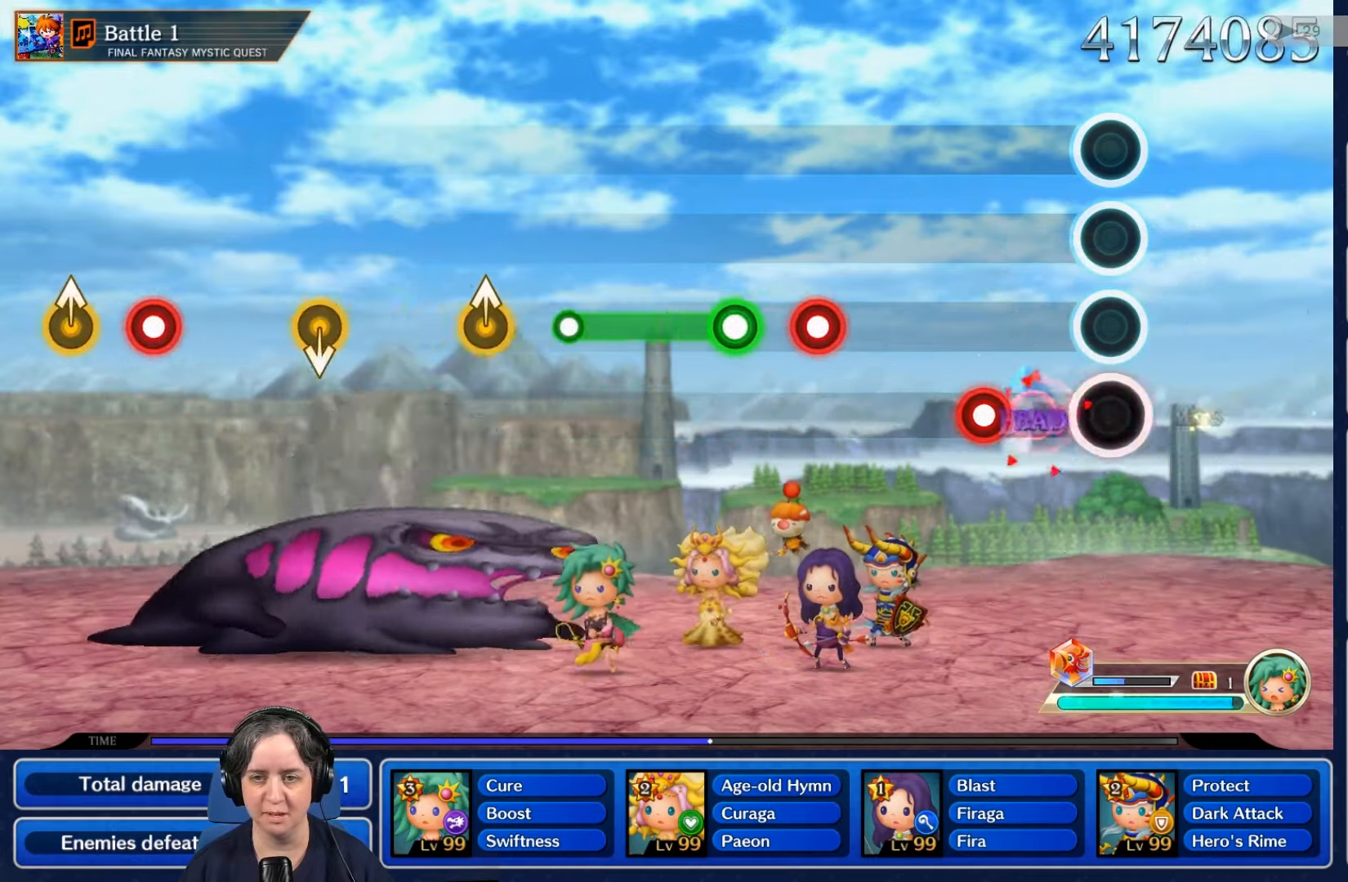
{"buttons": [], "left_stick": "center", "right_stick": "center", "events": [[133, "L2", "up"]]}
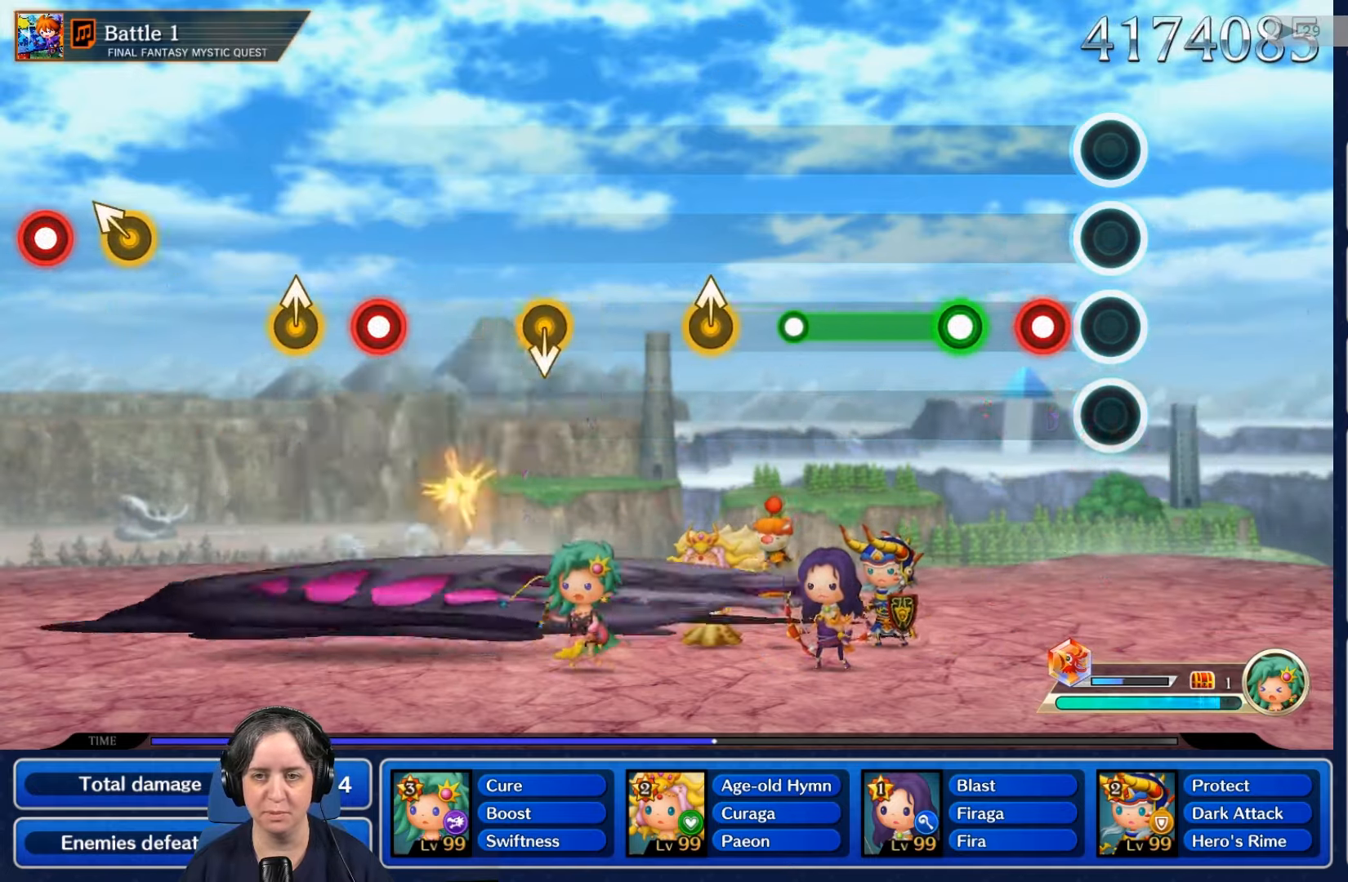
{"buttons": ["R2"], "left_stick": "center", "right_stick": "center", "events": [[100, "R2", "down"], [200, "R2", "up"], [333, "R2", "down"]]}
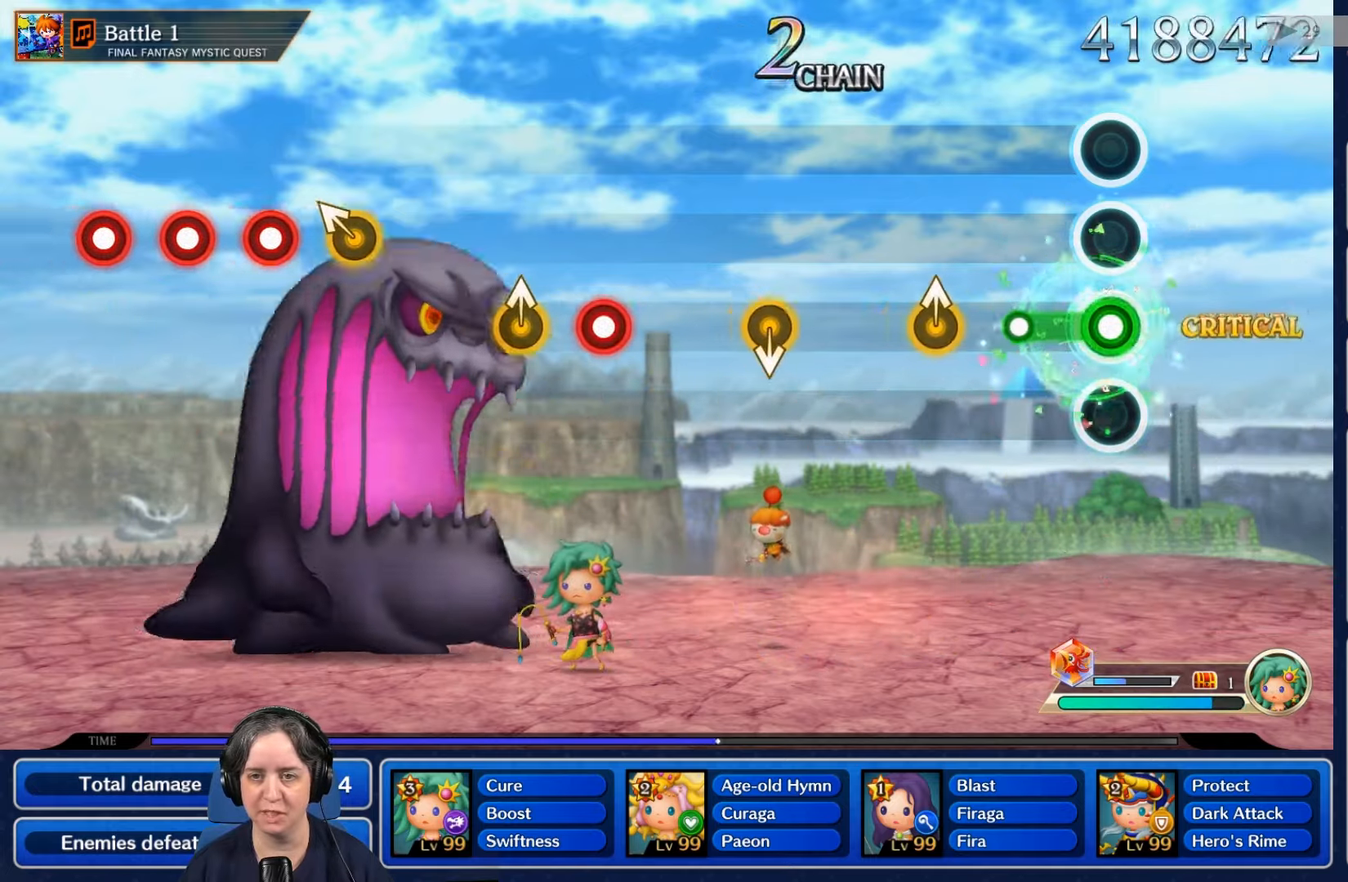
{"buttons": ["B"], "left_stick": "center", "right_stick": "center", "events": [[167, "R2", "up"], [500, "B", "down"]]}
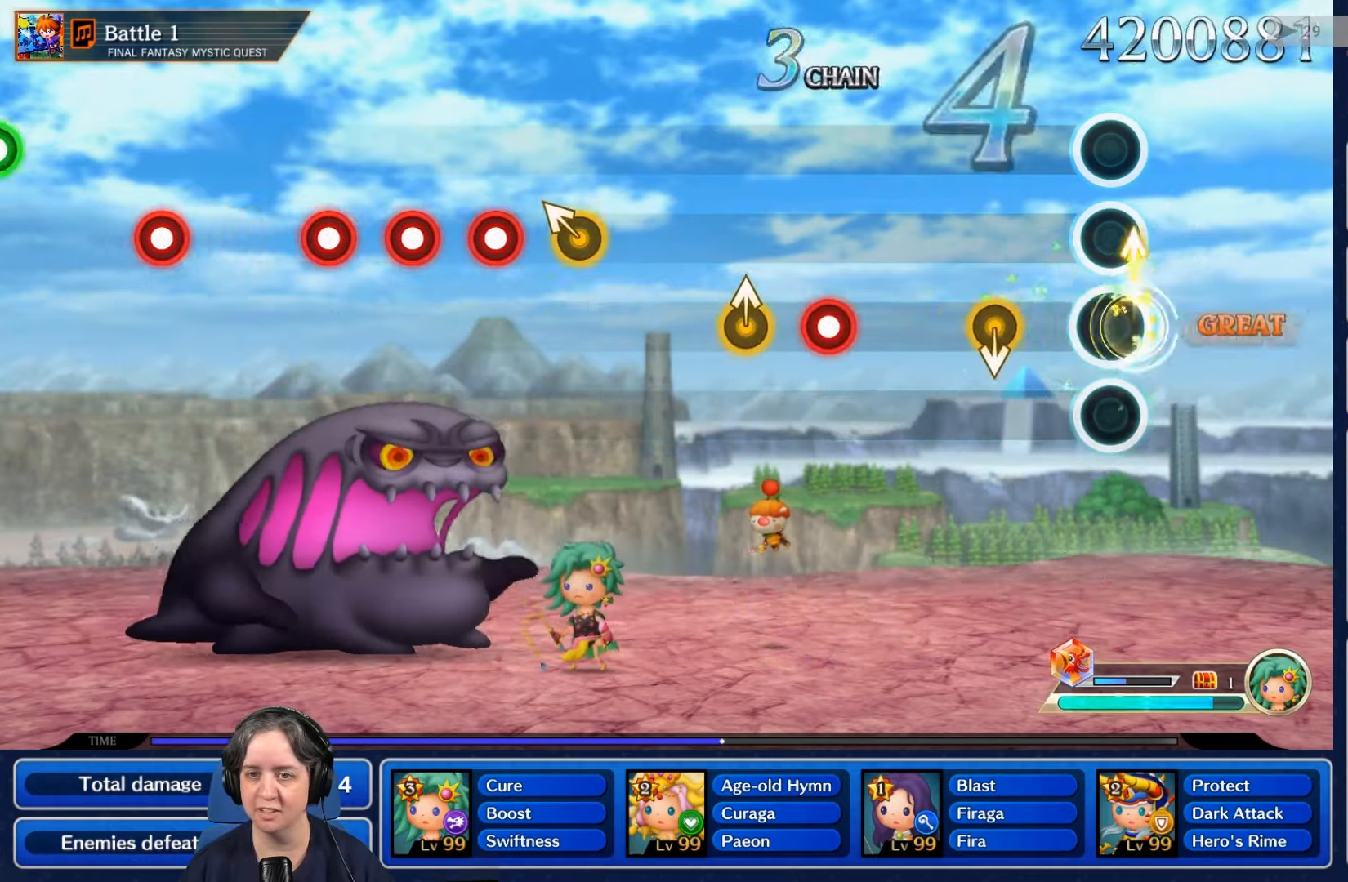
{"buttons": [], "left_stick": "center", "right_stick": "center", "events": [[67, "B", "up"]]}
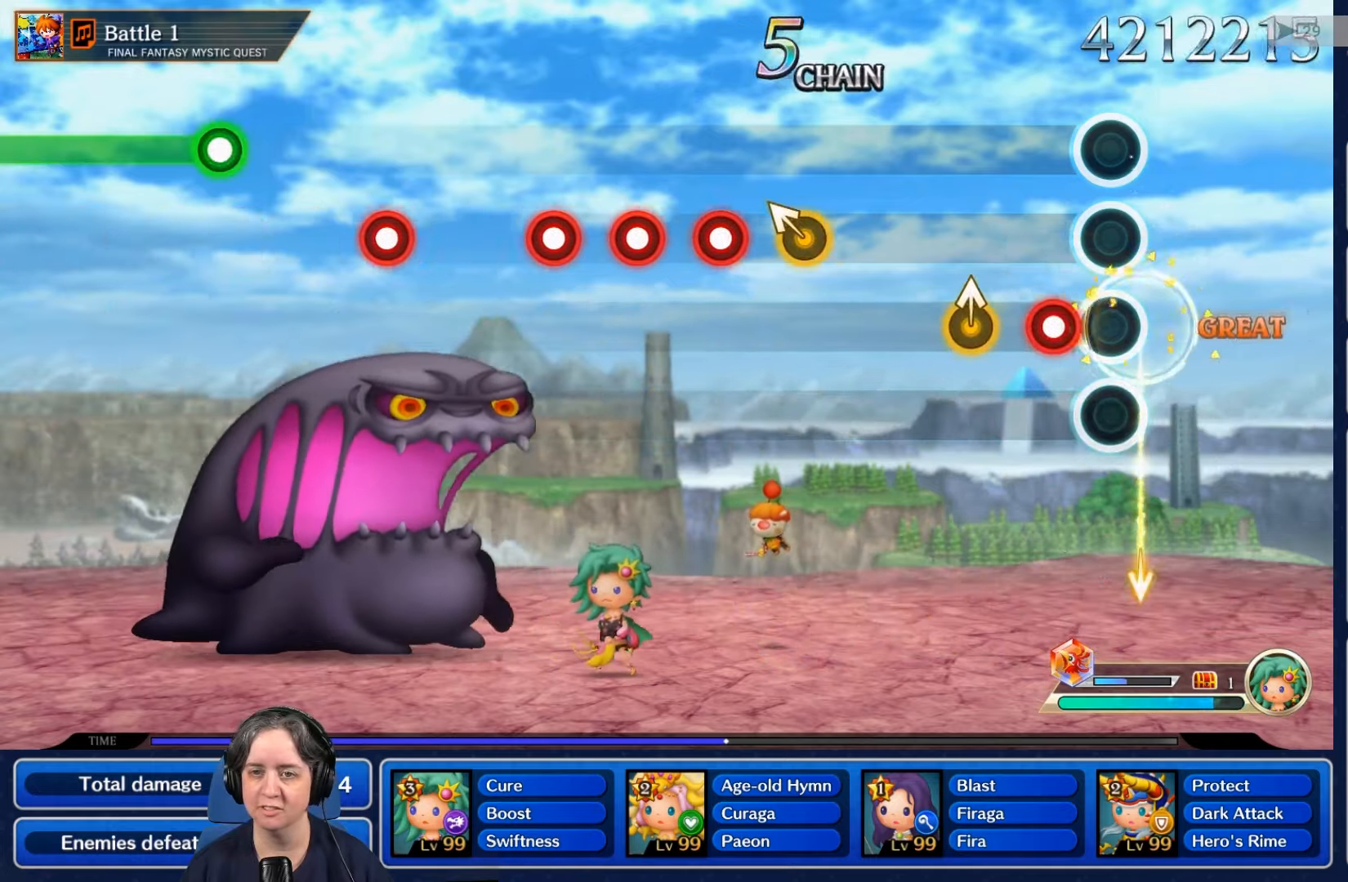
{"buttons": [], "left_stick": "center", "right_stick": "center", "events": [[200, "R2", "down"], [300, "R2", "up"]]}
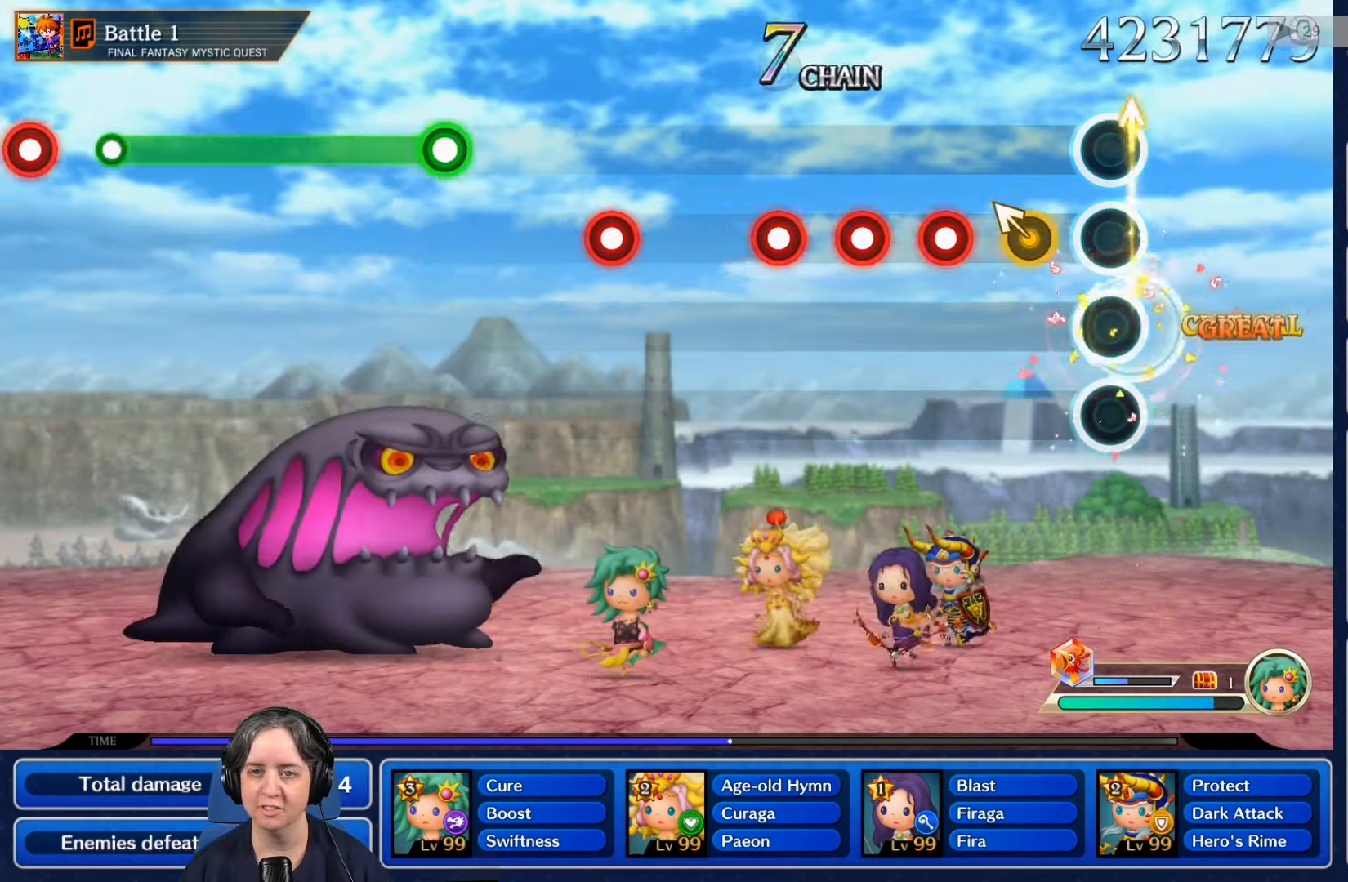
{"buttons": ["R2"], "left_stick": "center", "right_stick": "center", "events": [[433, "R2", "down"]]}
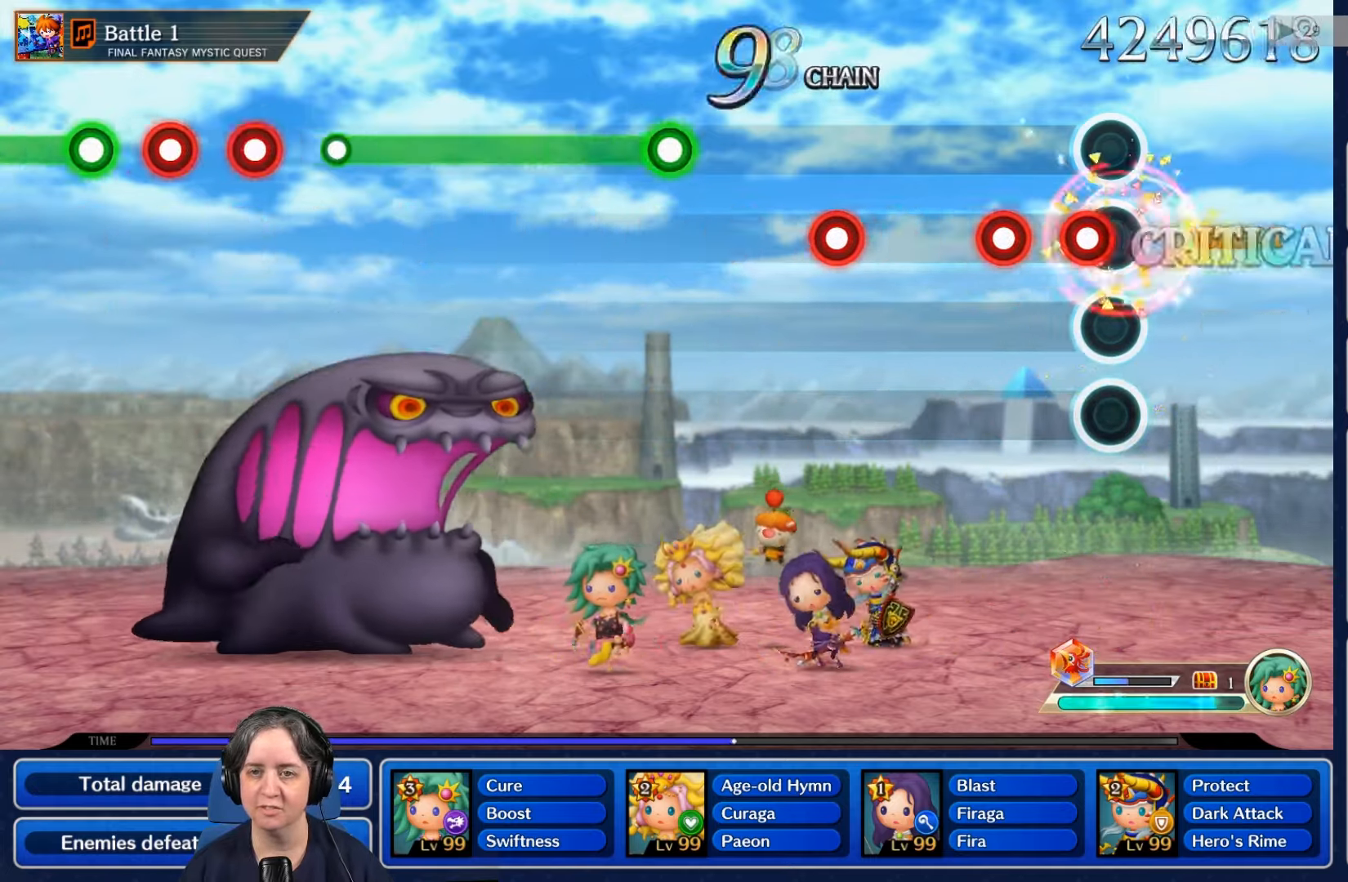
{"buttons": [], "left_stick": "center", "right_stick": "center", "events": [[67, "L2", "down"], [67, "R2", "up"], [200, "L2", "up"], [234, "R2", "down"], [367, "R2", "up"]]}
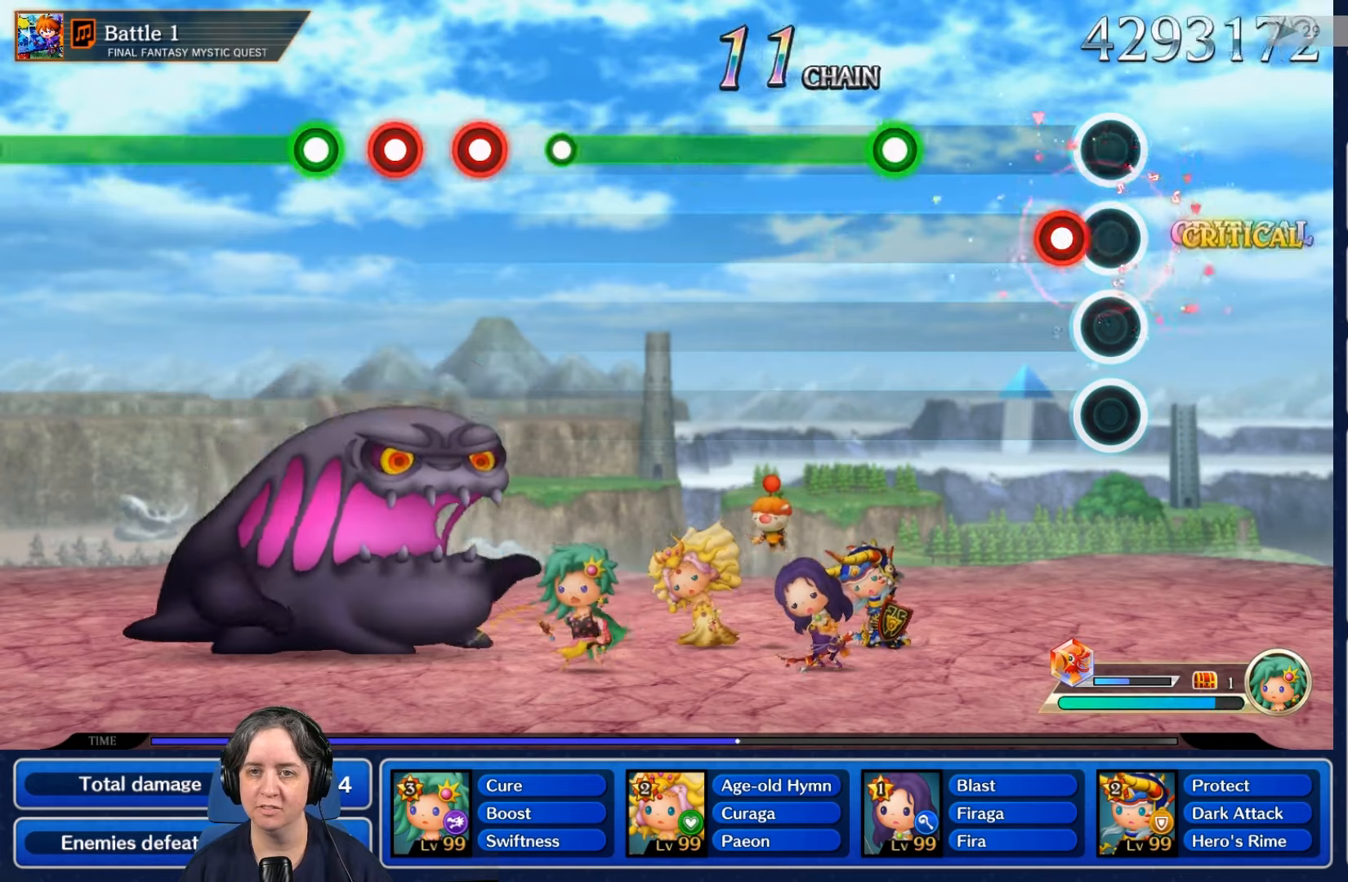
{"buttons": ["R2"], "left_stick": "center", "right_stick": "center", "events": [[134, "R2", "down"], [267, "R2", "up"], [500, "R2", "down"]]}
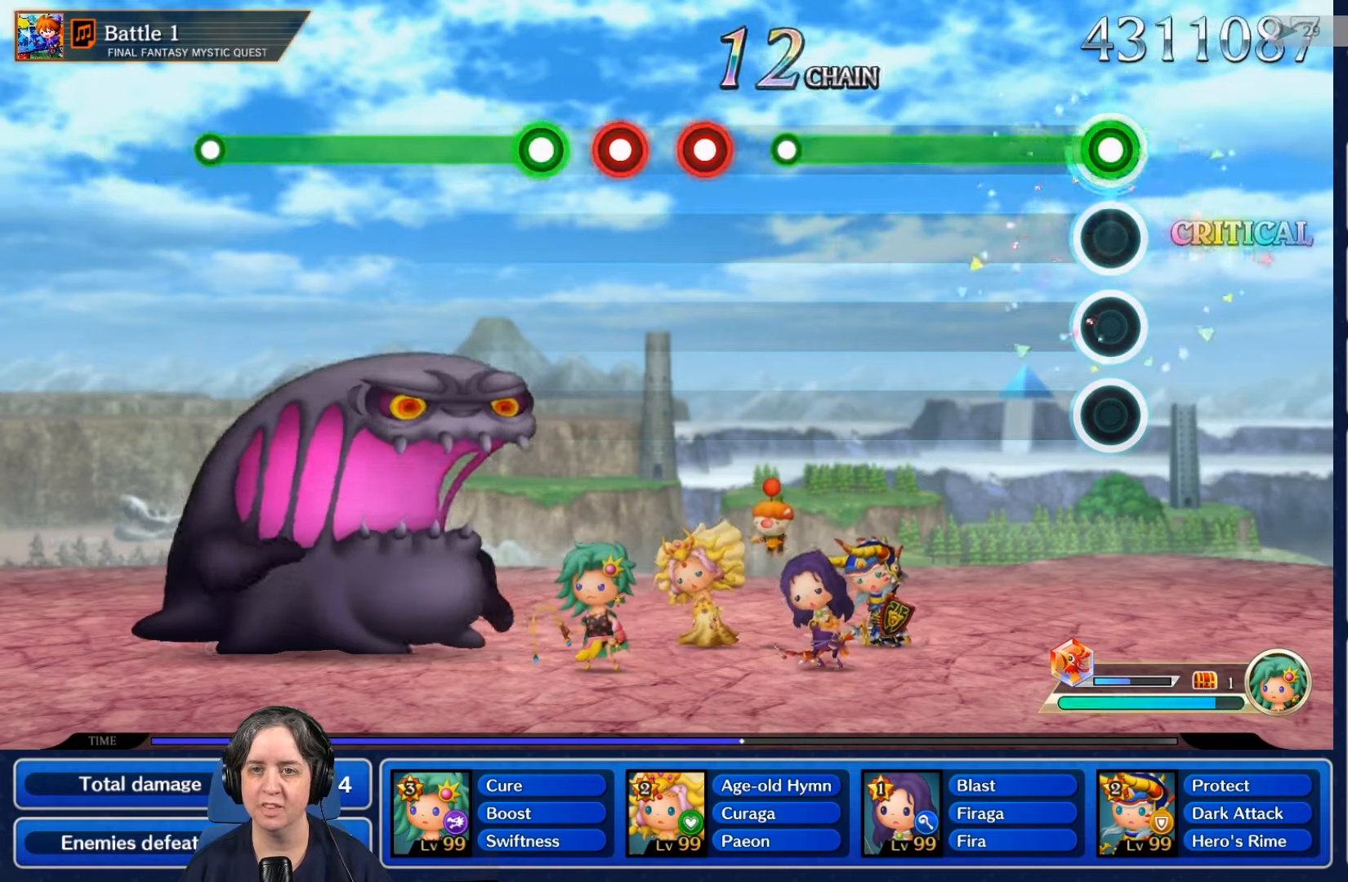
{"buttons": ["R2"], "left_stick": "center", "right_stick": "center", "events": []}
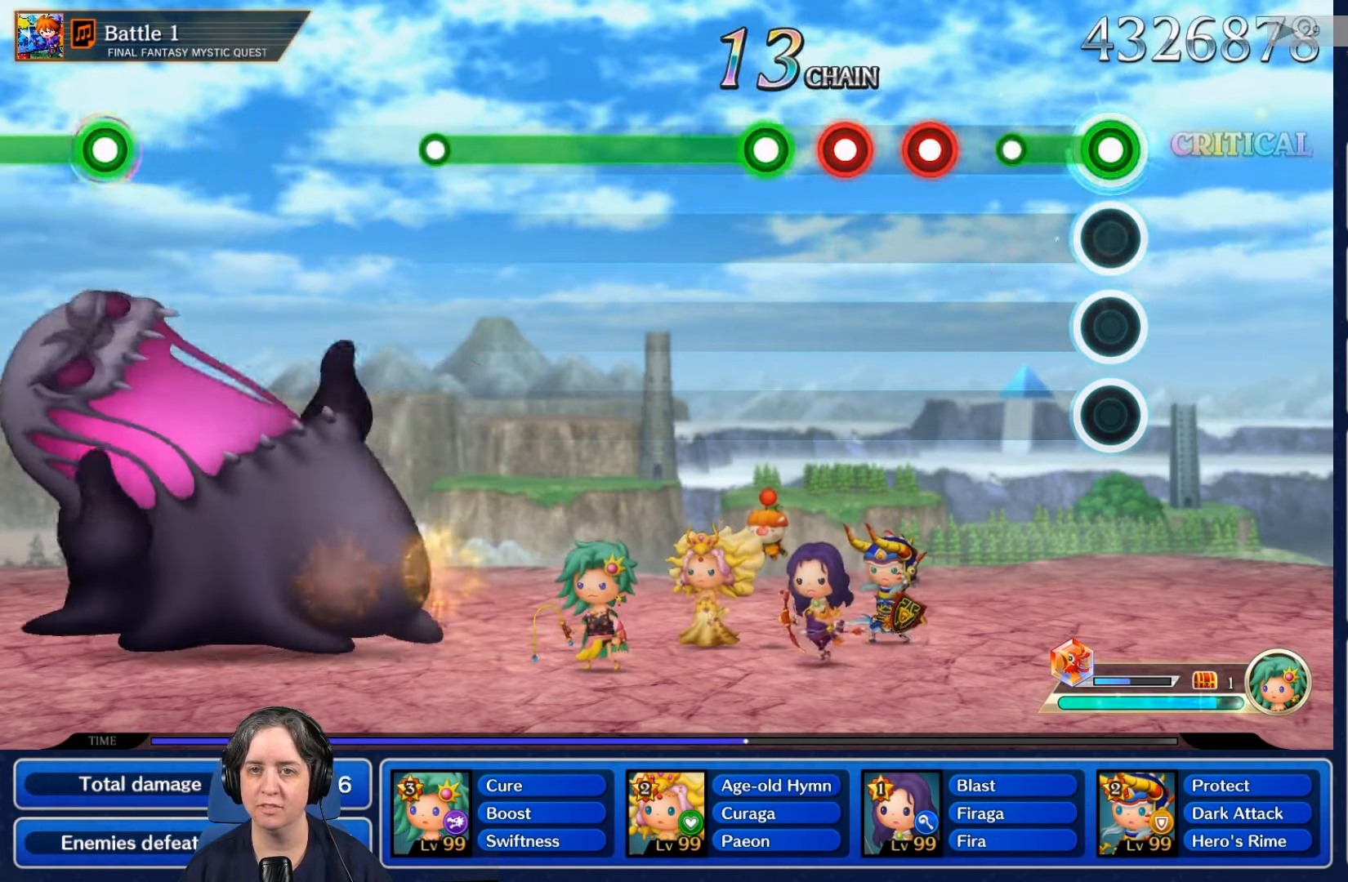
{"buttons": ["L2"], "left_stick": "center", "right_stick": "center", "events": [[234, "R2", "up"], [400, "L2", "down"]]}
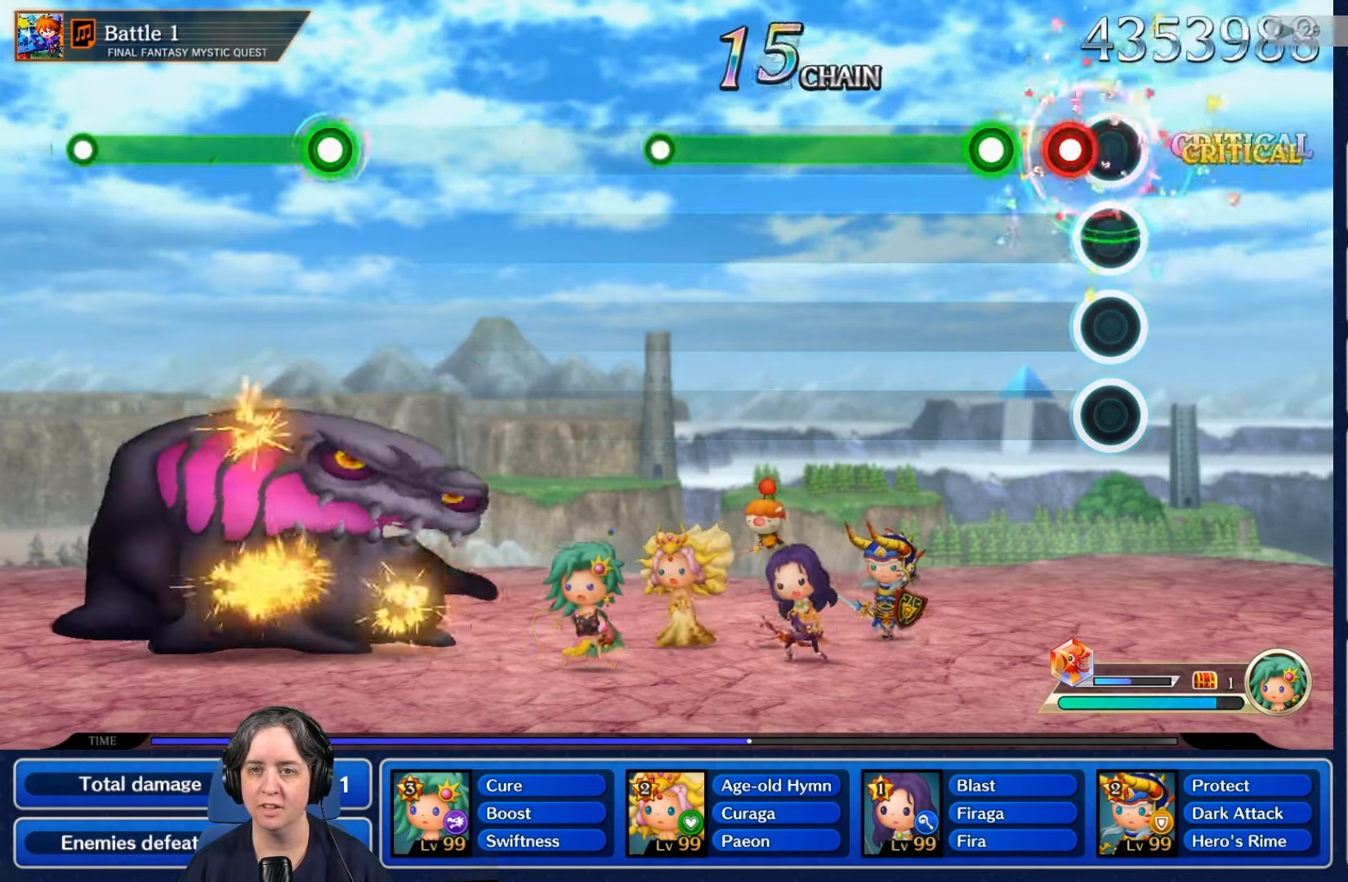
{"buttons": ["L2"], "left_stick": "center", "right_stick": "center", "events": [[34, "L2", "up"], [100, "R2", "down"], [200, "R2", "up"], [300, "L2", "down"]]}
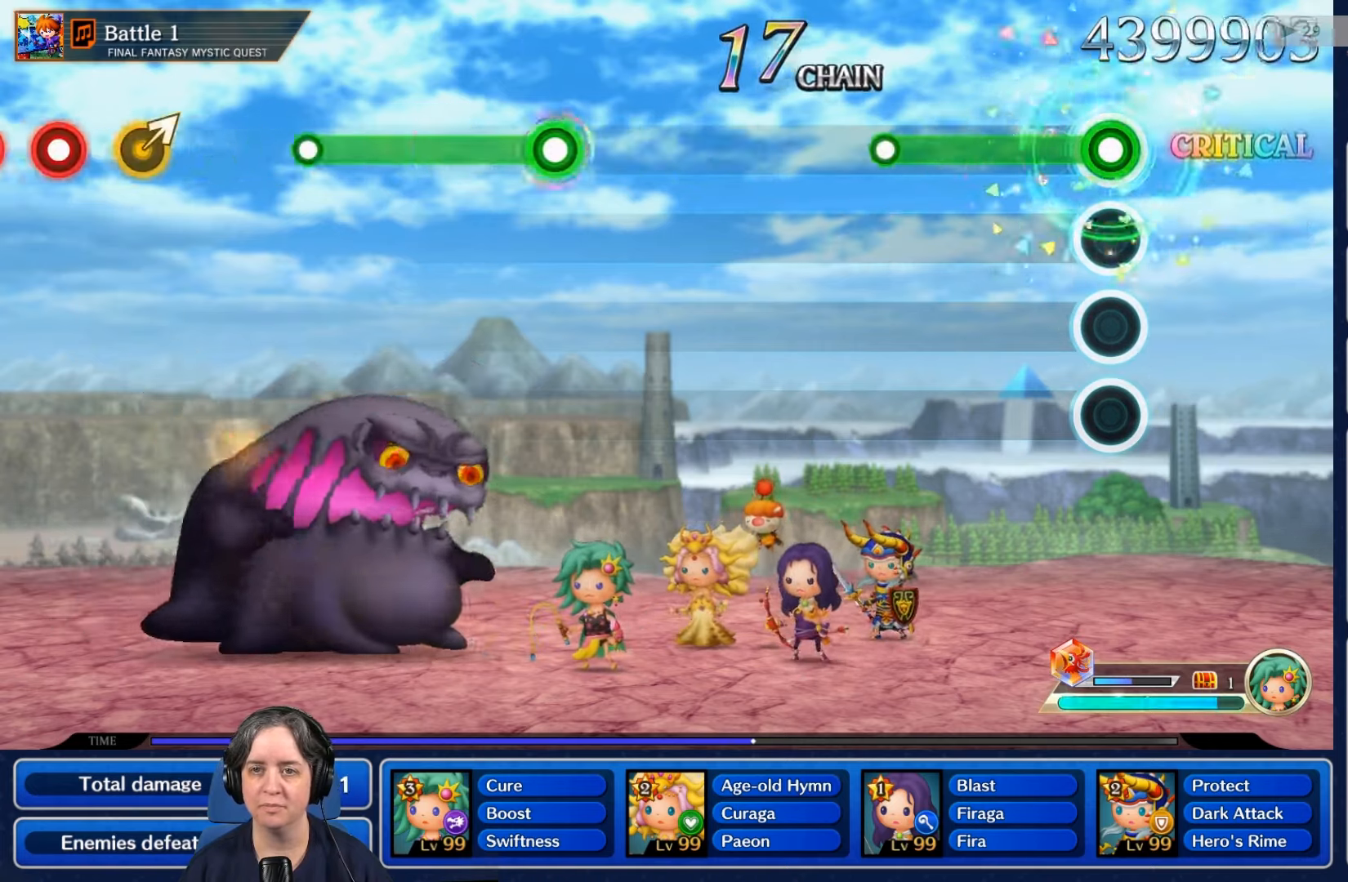
{"buttons": ["L2"], "left_stick": "center", "right_stick": "center", "events": []}
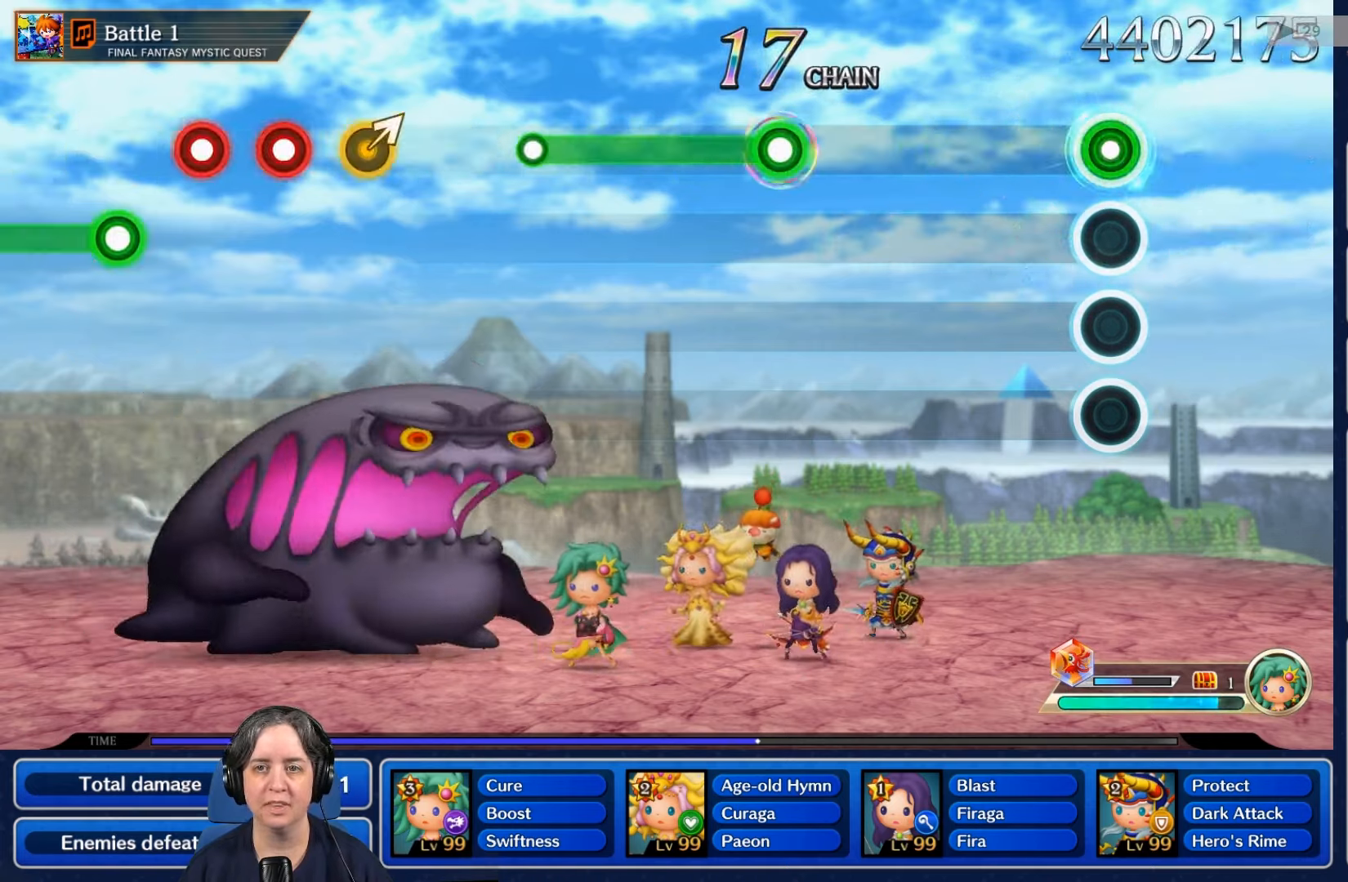
{"buttons": [], "left_stick": "center", "right_stick": "center", "events": [[67, "L2", "up"]]}
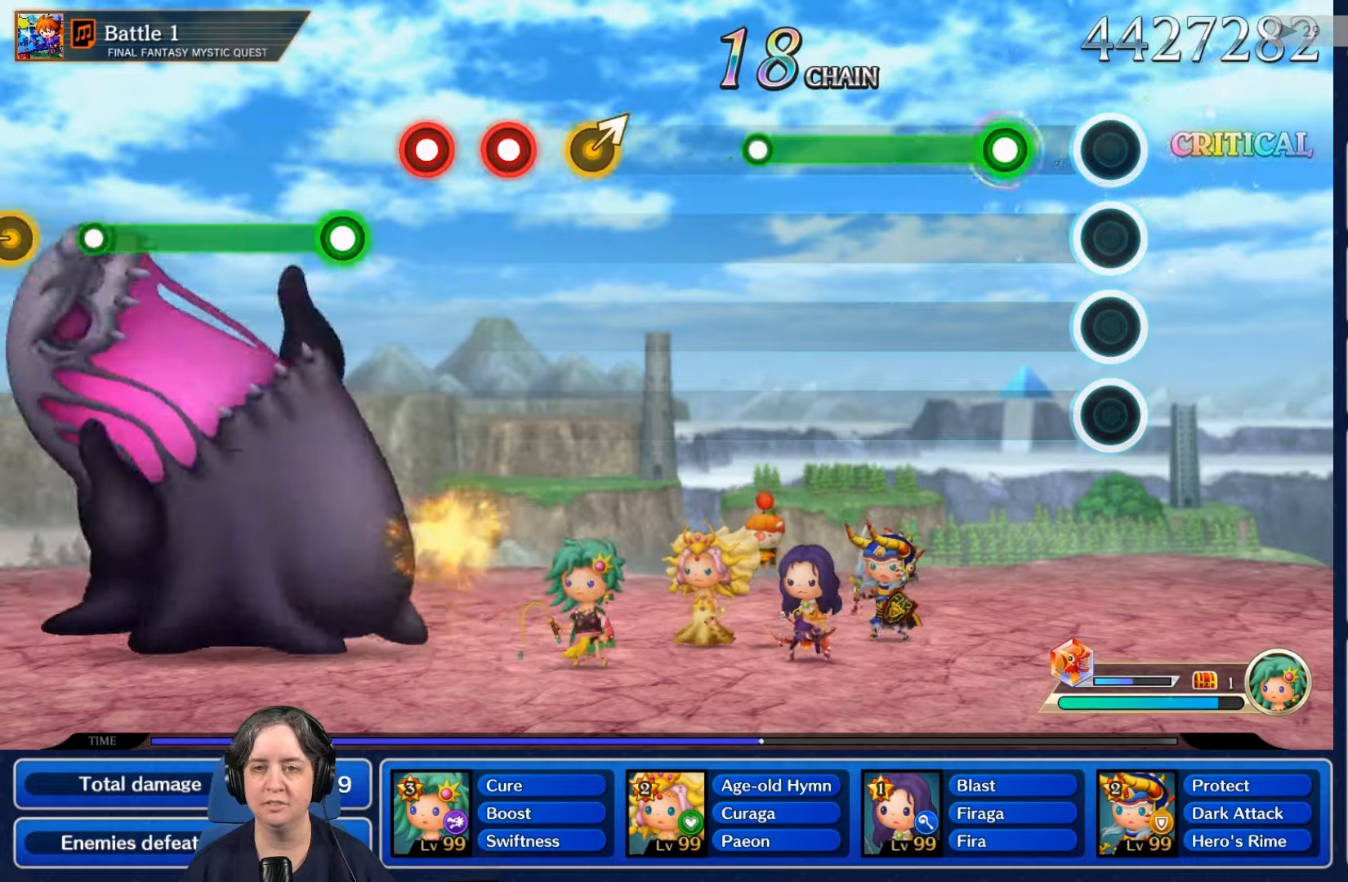
{"buttons": ["R2"], "left_stick": "center", "right_stick": "center", "events": [[266, "R2", "down"]]}
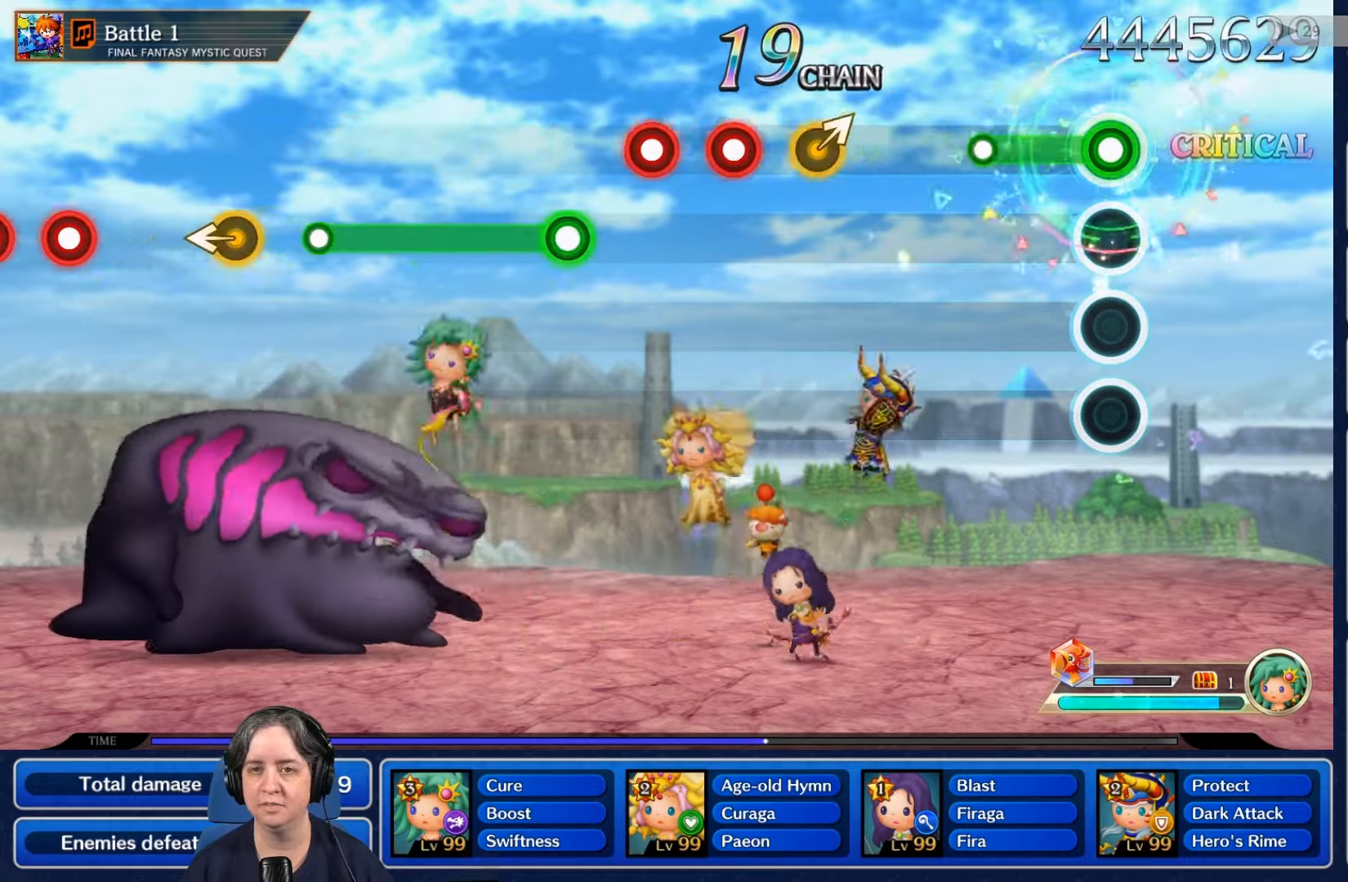
{"buttons": [], "left_stick": "center", "right_stick": "center", "events": [[366, "R2", "up"]]}
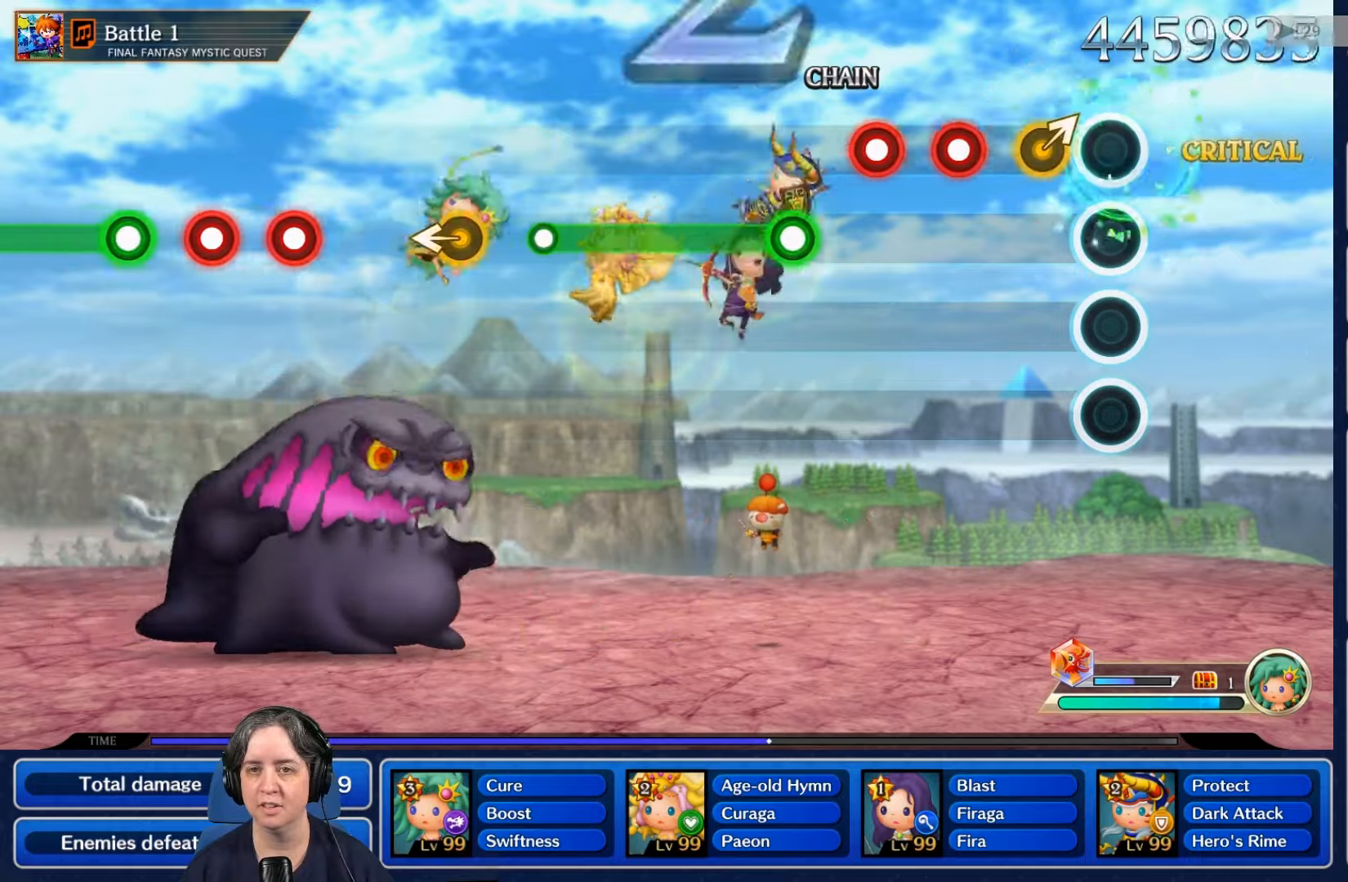
{"buttons": [], "left_stick": "center", "right_stick": "center", "events": [[366, "R2", "down"], [500, "R2", "up"]]}
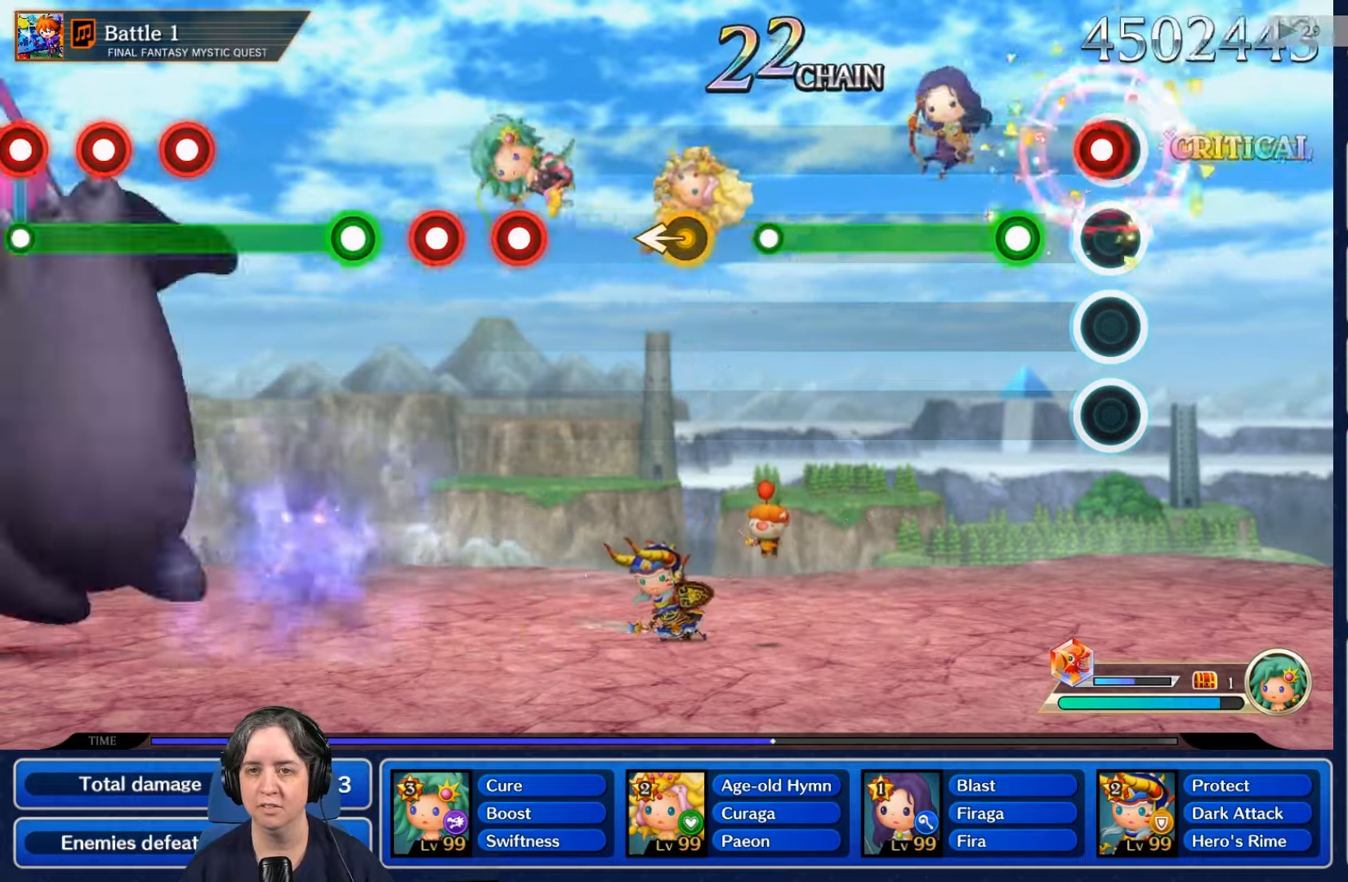
{"buttons": ["R2"], "left_stick": "center", "right_stick": "center", "events": [[33, "L2", "down"], [166, "L2", "up"], [233, "R2", "down"]]}
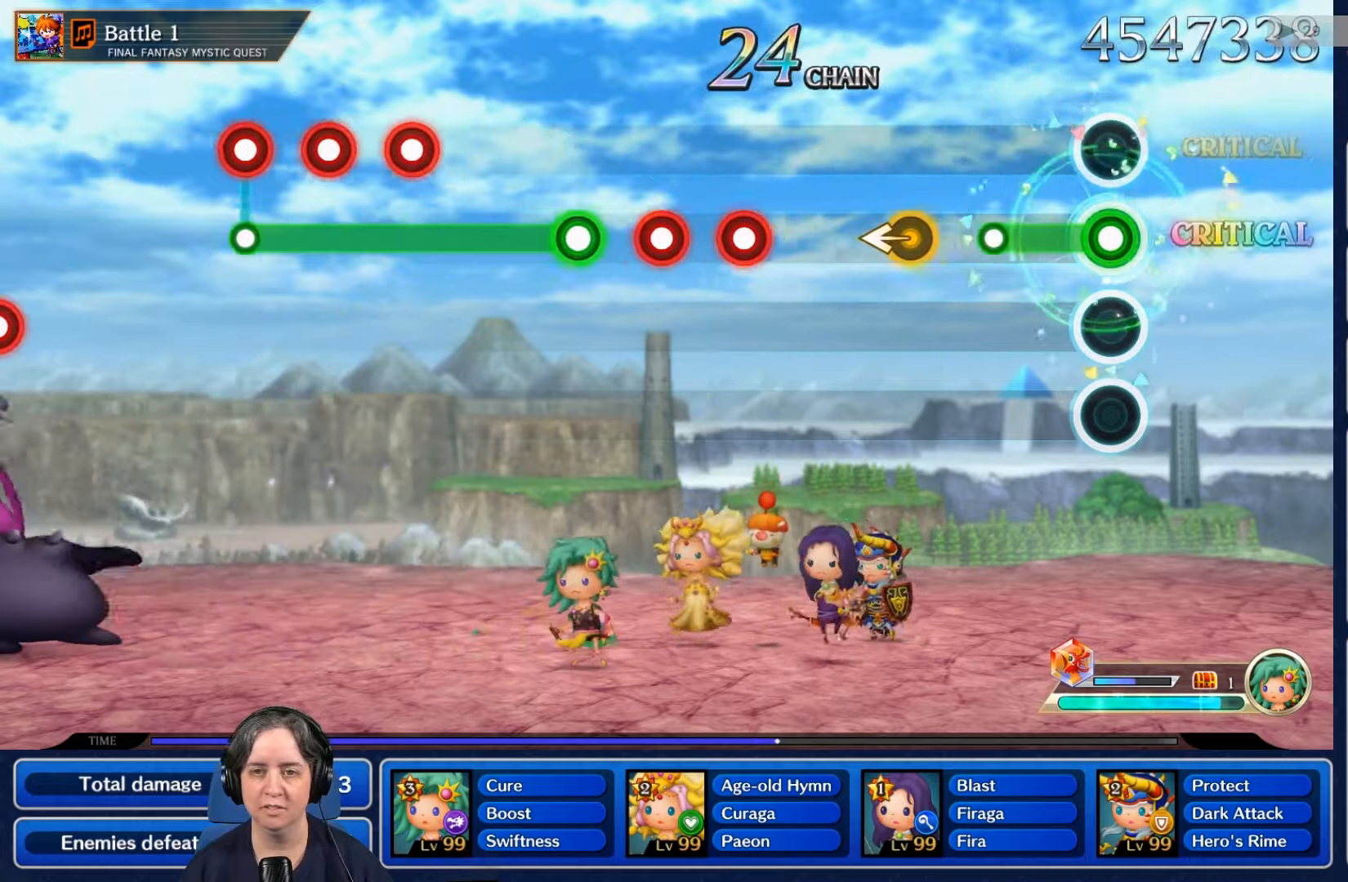
{"buttons": [], "left_stick": "center", "right_stick": "center", "events": [[300, "R2", "up"]]}
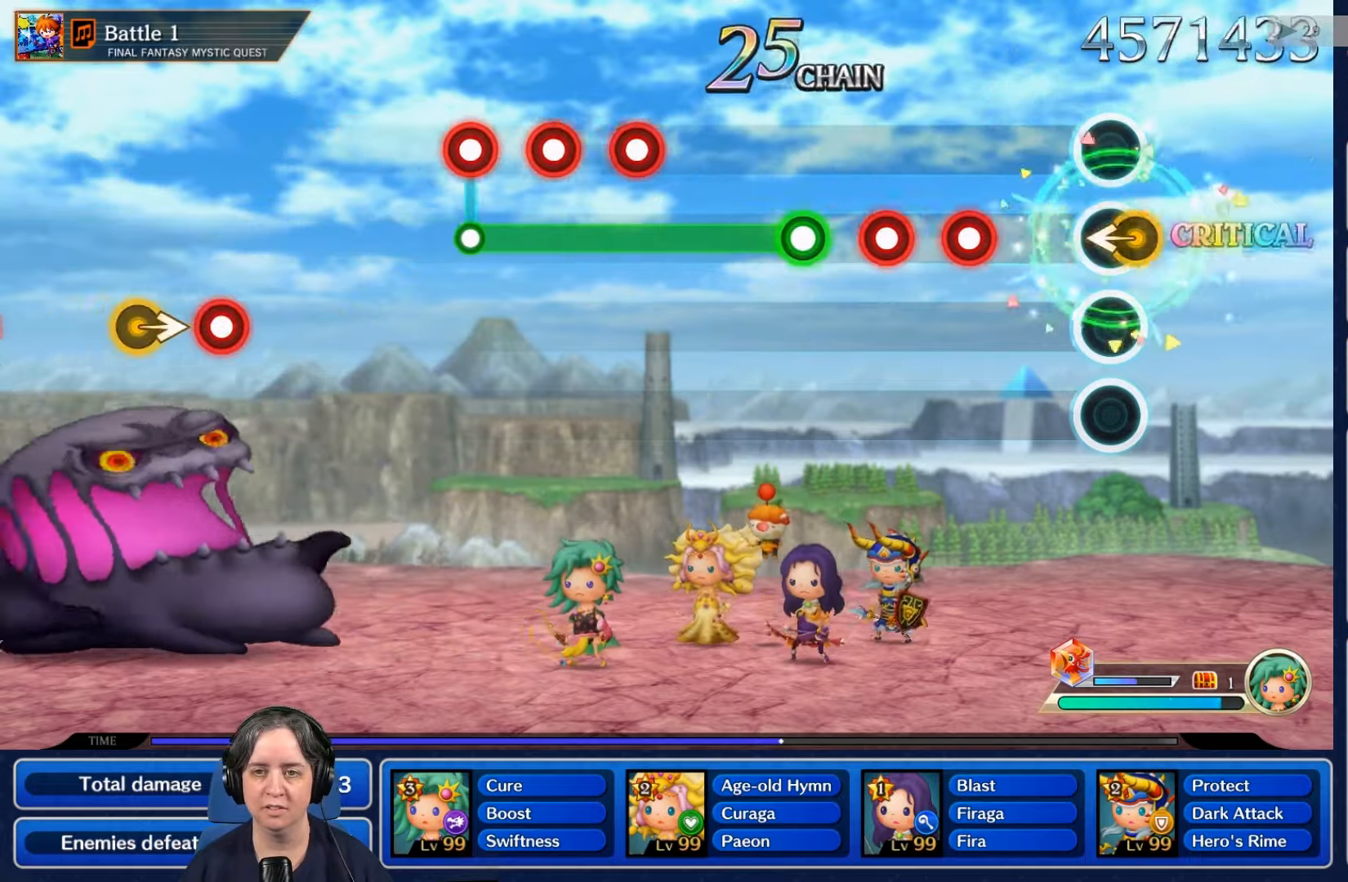
{"buttons": [], "left_stick": "center", "right_stick": "center", "events": [[400, "R2", "down"], [500, "R2", "up"]]}
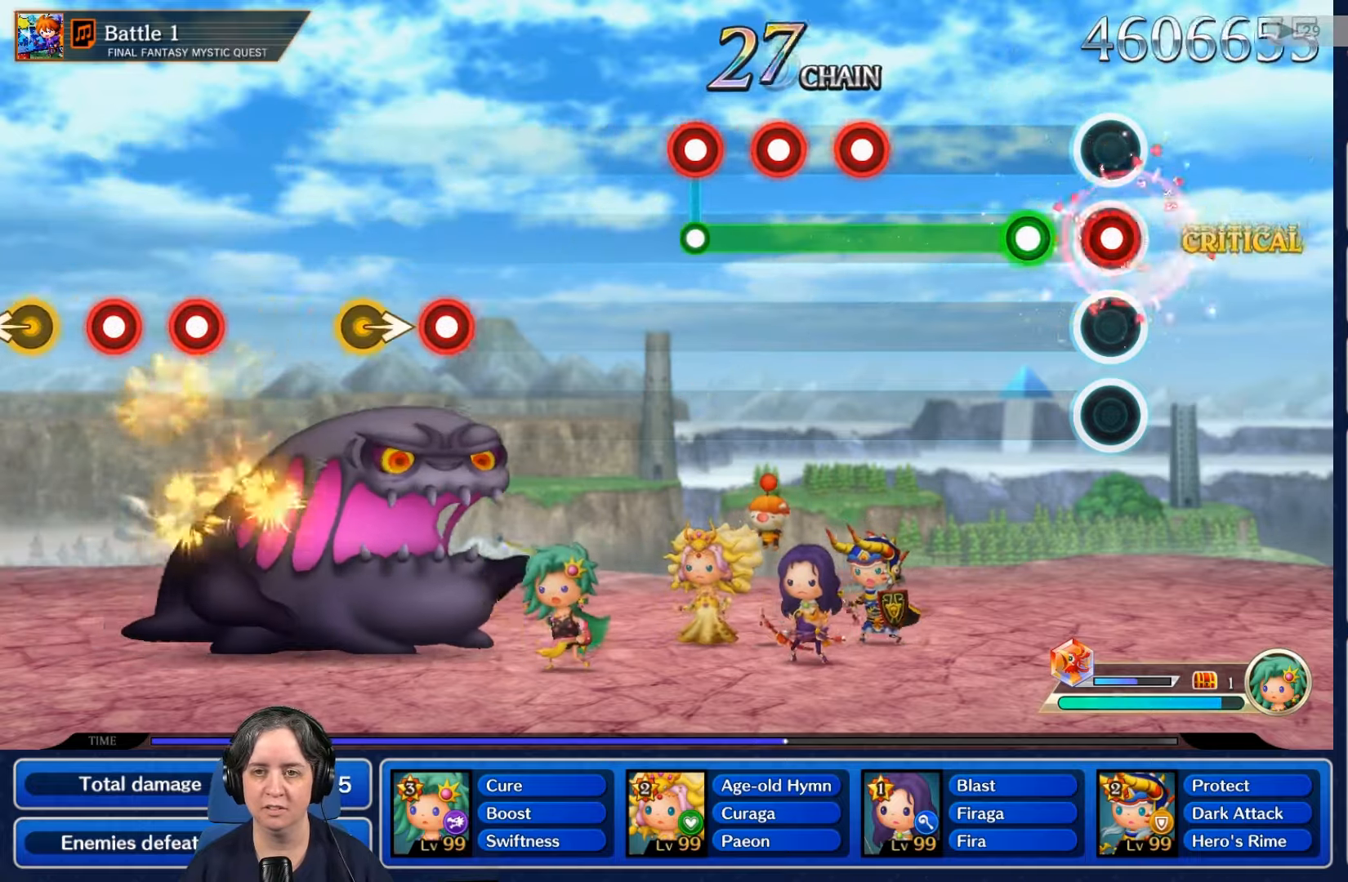
{"buttons": ["R2"], "left_stick": "center", "right_stick": "center", "events": [[33, "L2", "down"], [133, "L2", "up"], [233, "R2", "down"]]}
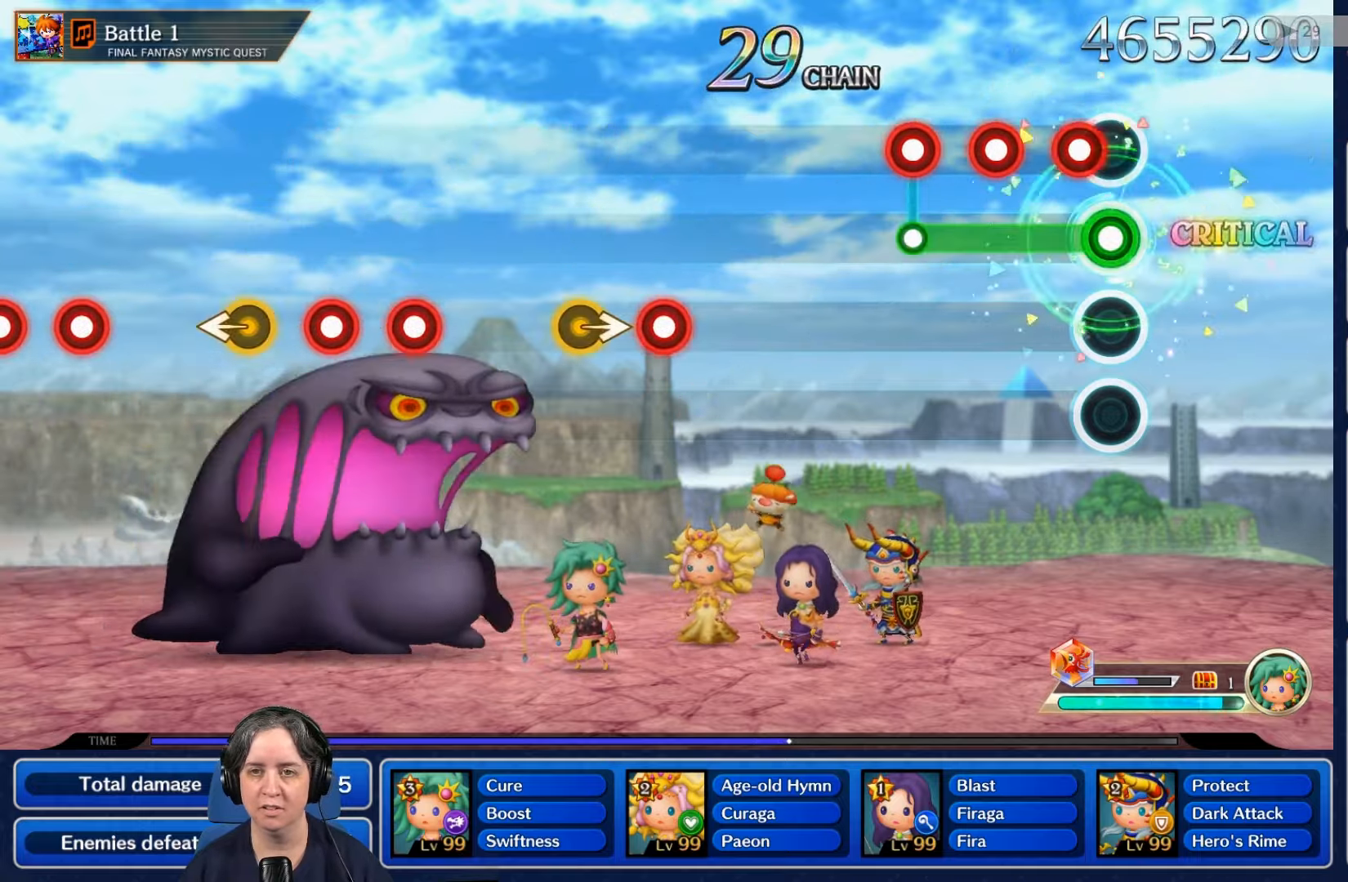
{"buttons": ["L2", "R2"], "left_stick": "center", "right_stick": "center", "events": [[100, "L2", "down"], [233, "L2", "up"], [300, "L2", "down"], [433, "L2", "up"], [466, "L2", "down"]]}